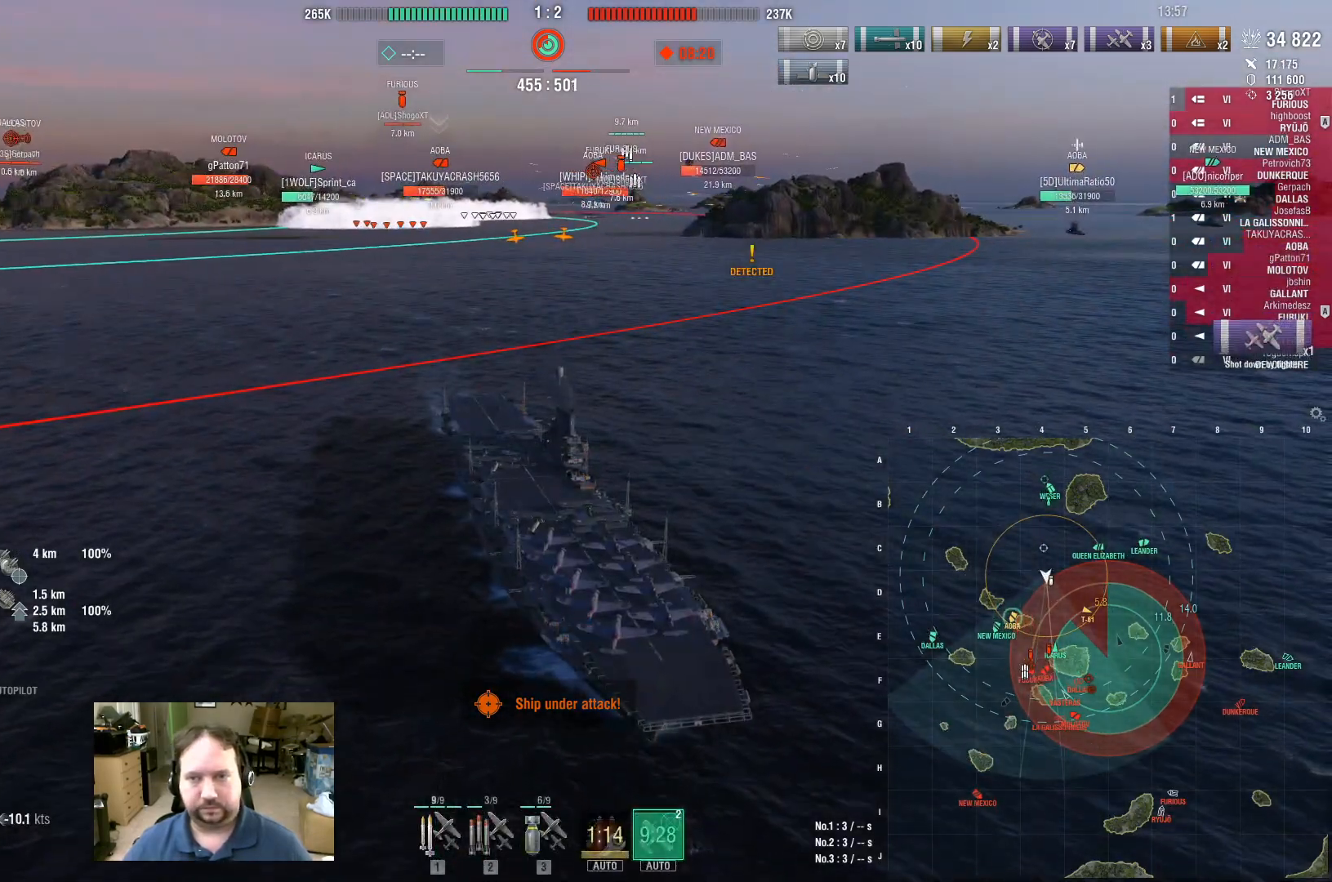
Gameplay with keyboard and mouse; each line is a JSON object with the keys and mouse buttons held at the frame after it. "events" lists presses ("down") and releases ("up") of "1", "2", "3", "4", "5", "a", "alt", "c", "caps_lock", "ctrl", "d", "e", "f", "g", "q", "r", "s", "shift", "space", "t", "tab", "v", "w", "x", "z", "mouse_left", "mouse_wheel" and "mouse_right" between this image and that frame as [ms after this image, input, new state], when the widget could be followed in between. "mouse_left", "mouse_wheel", "mouse_right" = the "left", "wheel", "right" buttons of the "mouse" list. No other keys are recorded. "wheel" means that the mouse wheel is clicked or scrolled. Not read: mouse_move.
{"keys": [], "mouse": [], "events": []}
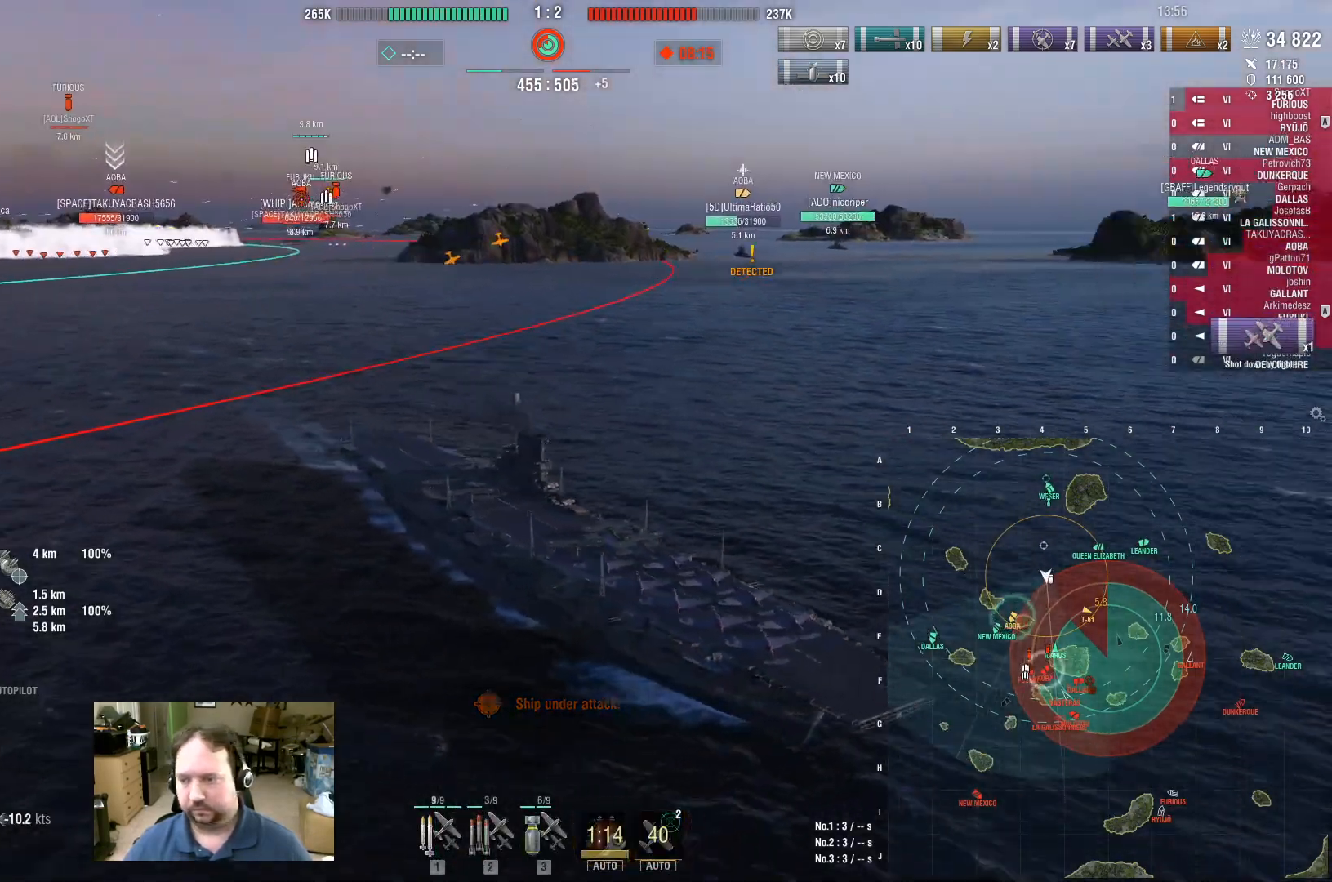
{"keys": [], "mouse": [], "events": [[133, "3", "down"], [183, "3", "up"], [267, "3", "down"], [367, "3", "up"], [417, "3", "down"], [500, "3", "up"]]}
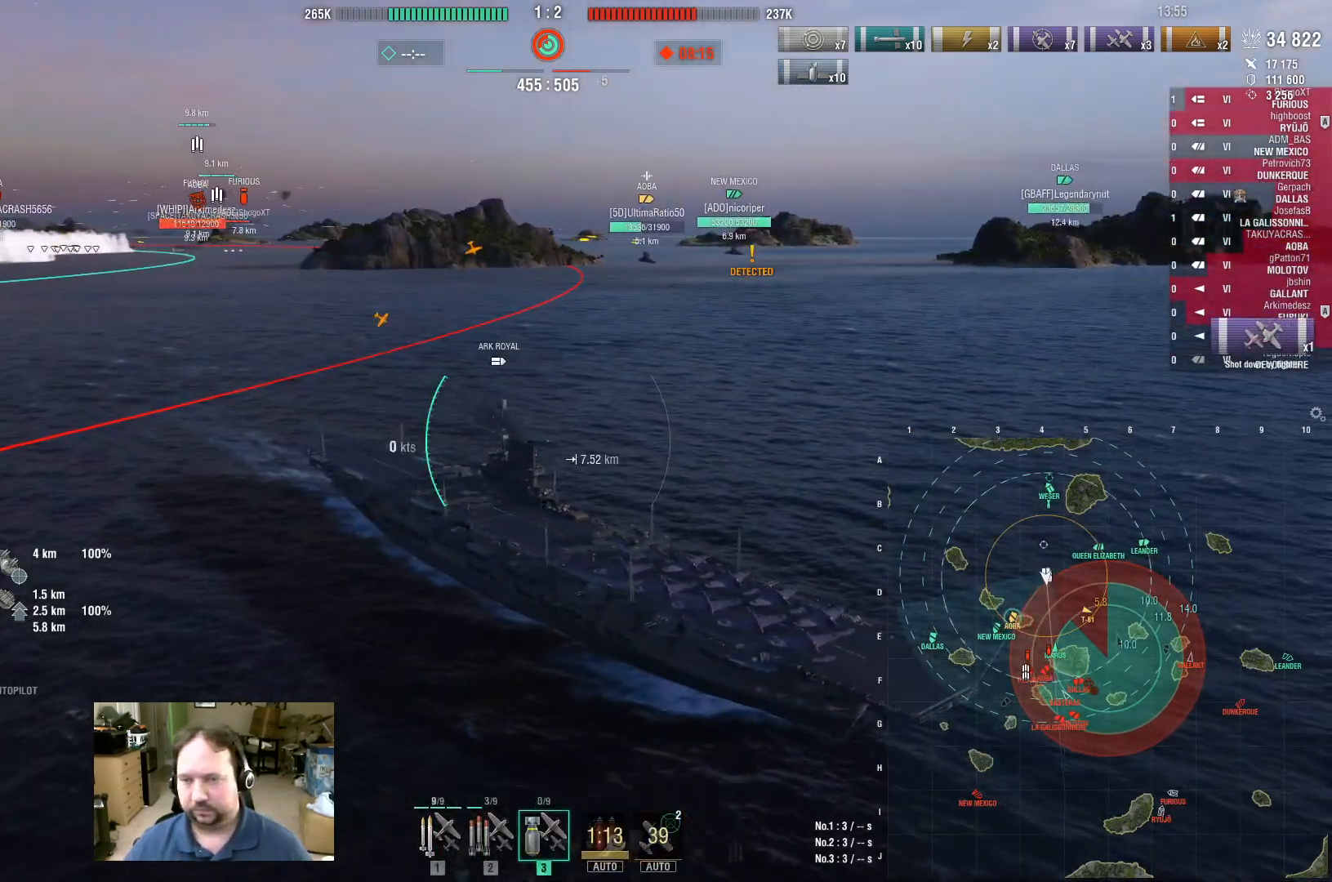
{"keys": [], "mouse": [], "events": [[100, "3", "down"], [150, "3", "up"]]}
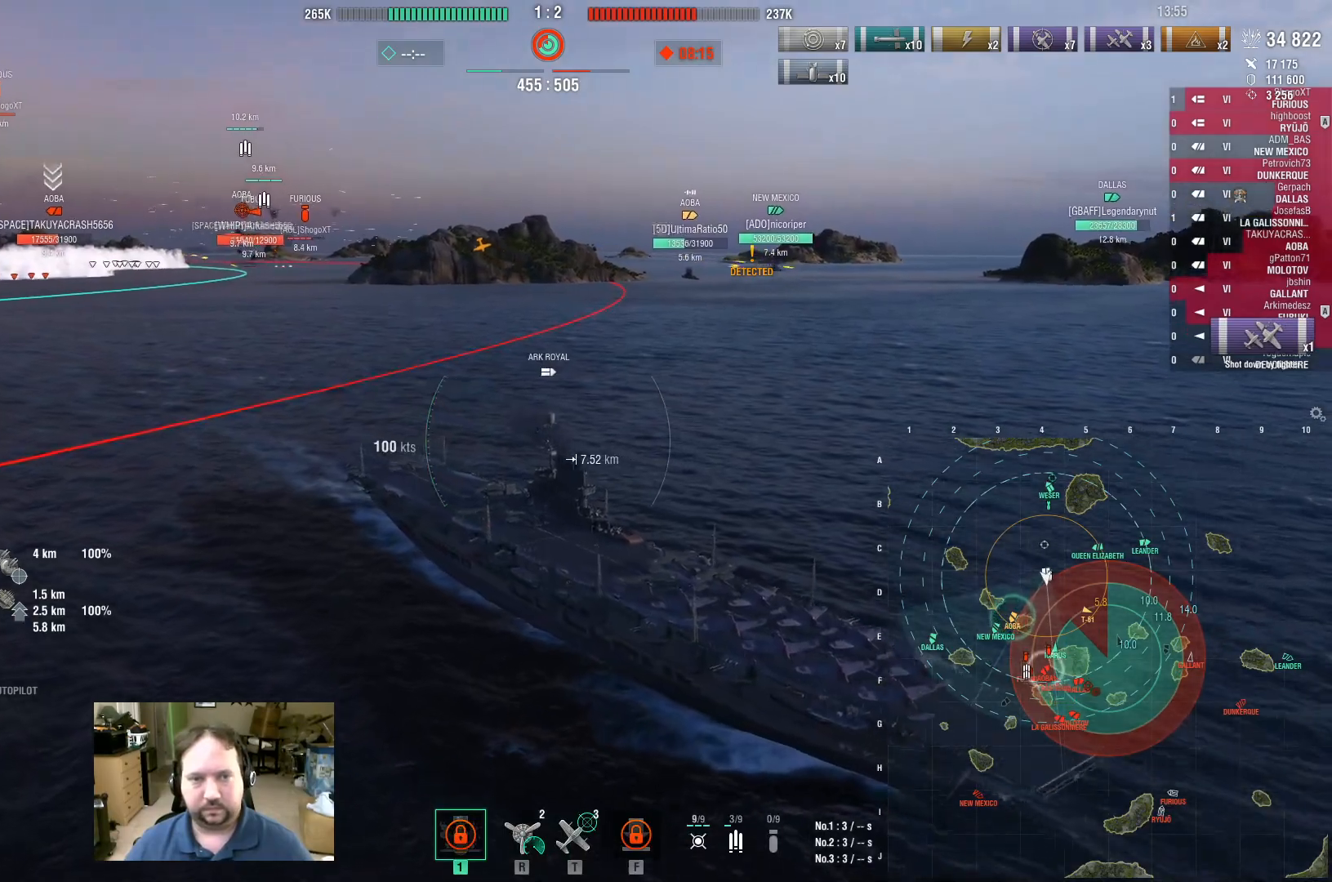
{"keys": ["ctrl"], "mouse": [], "events": [[67, "ctrl", "down"]]}
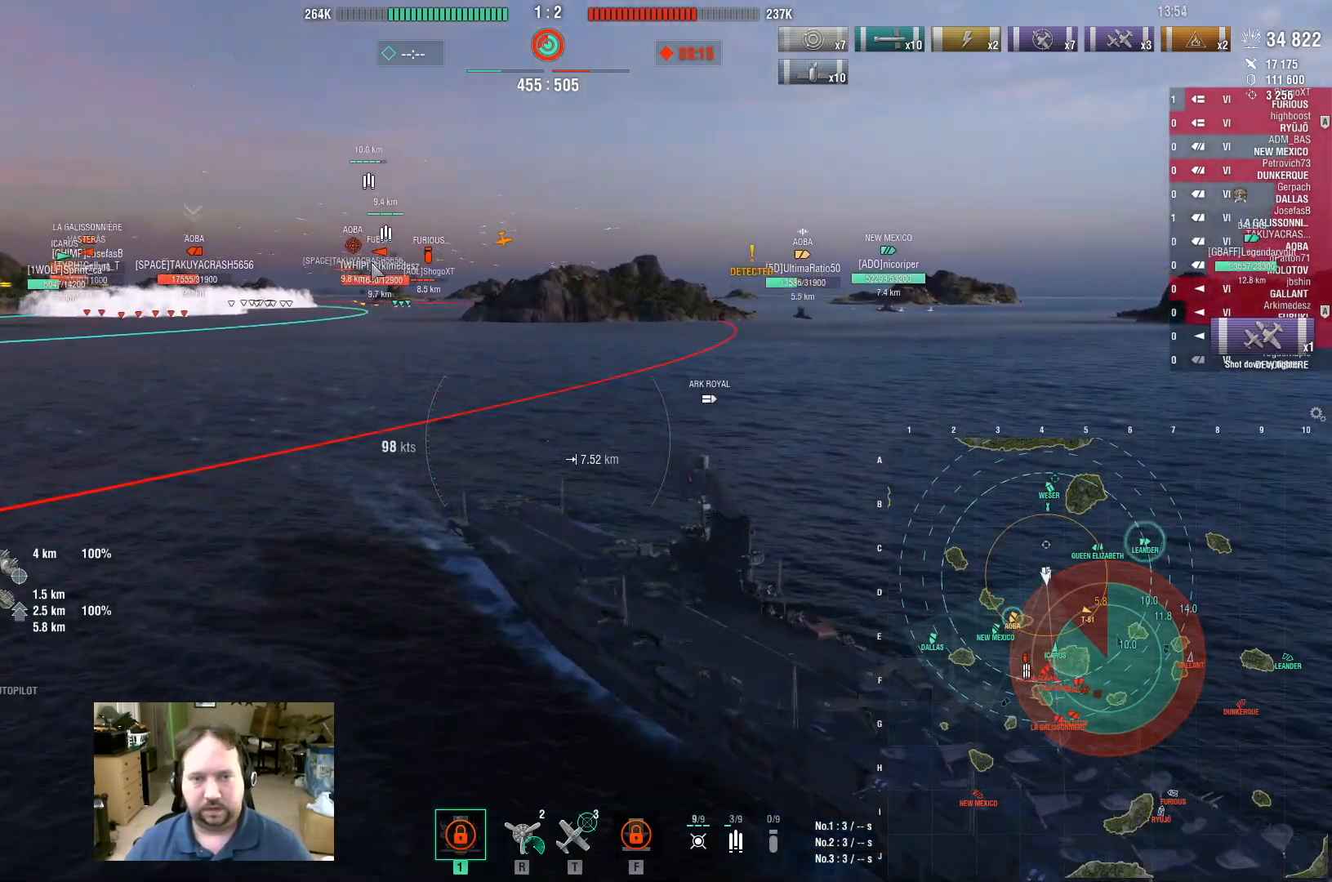
{"keys": [], "mouse": [], "events": [[417, "ctrl", "up"]]}
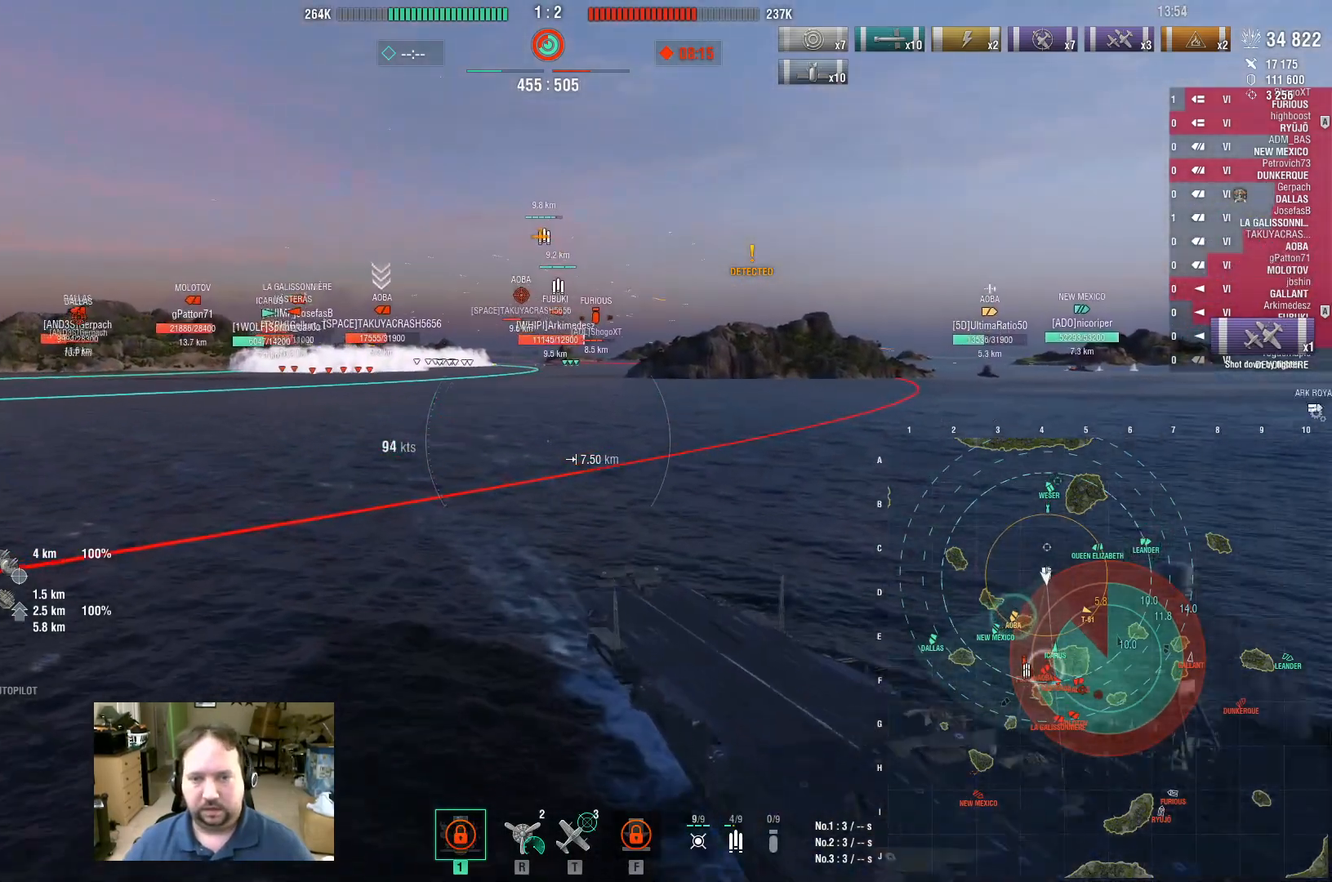
{"keys": [], "mouse": [], "events": []}
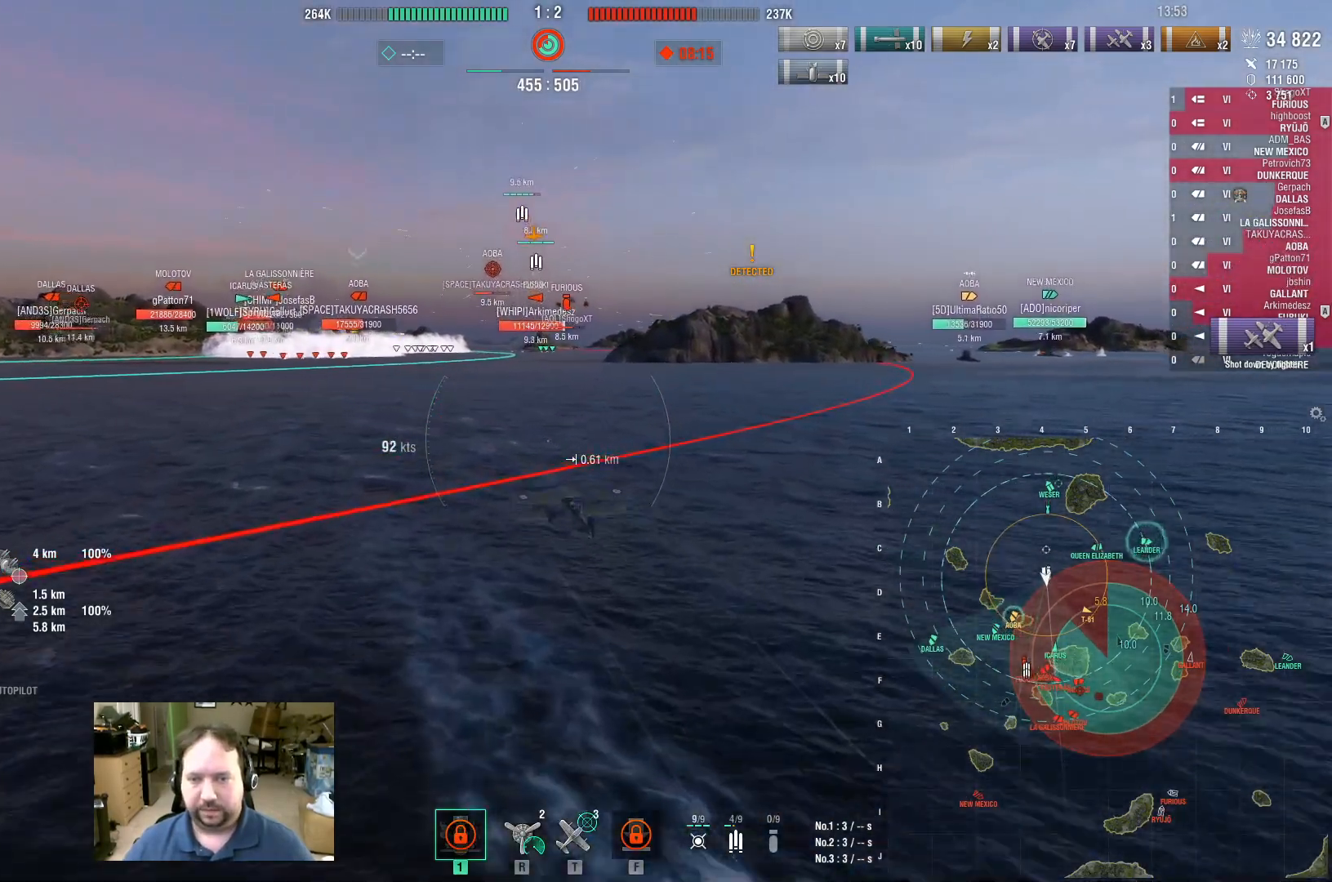
{"keys": ["w"], "mouse": [], "events": [[167, "w", "down"]]}
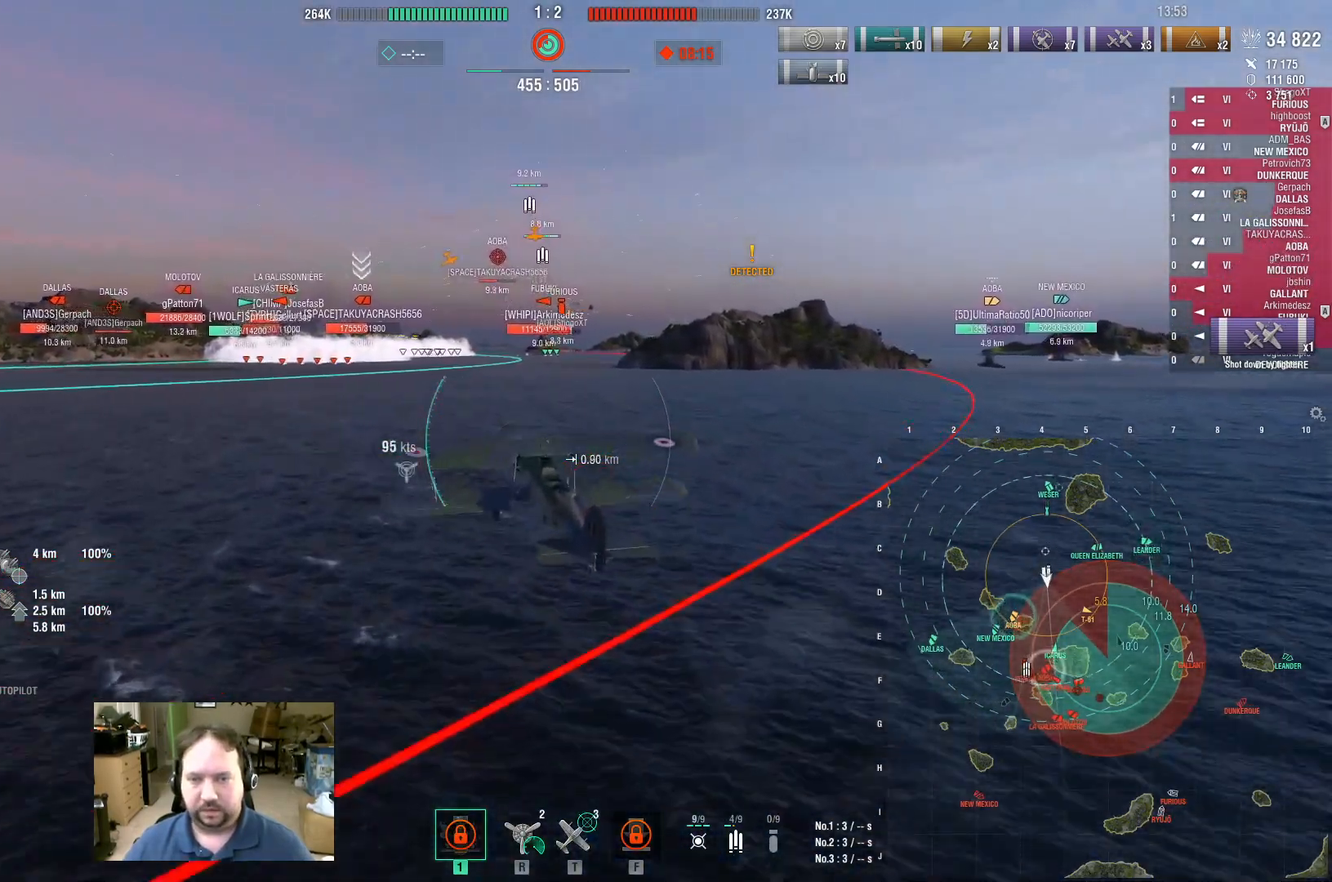
{"keys": ["w"], "mouse": [], "events": []}
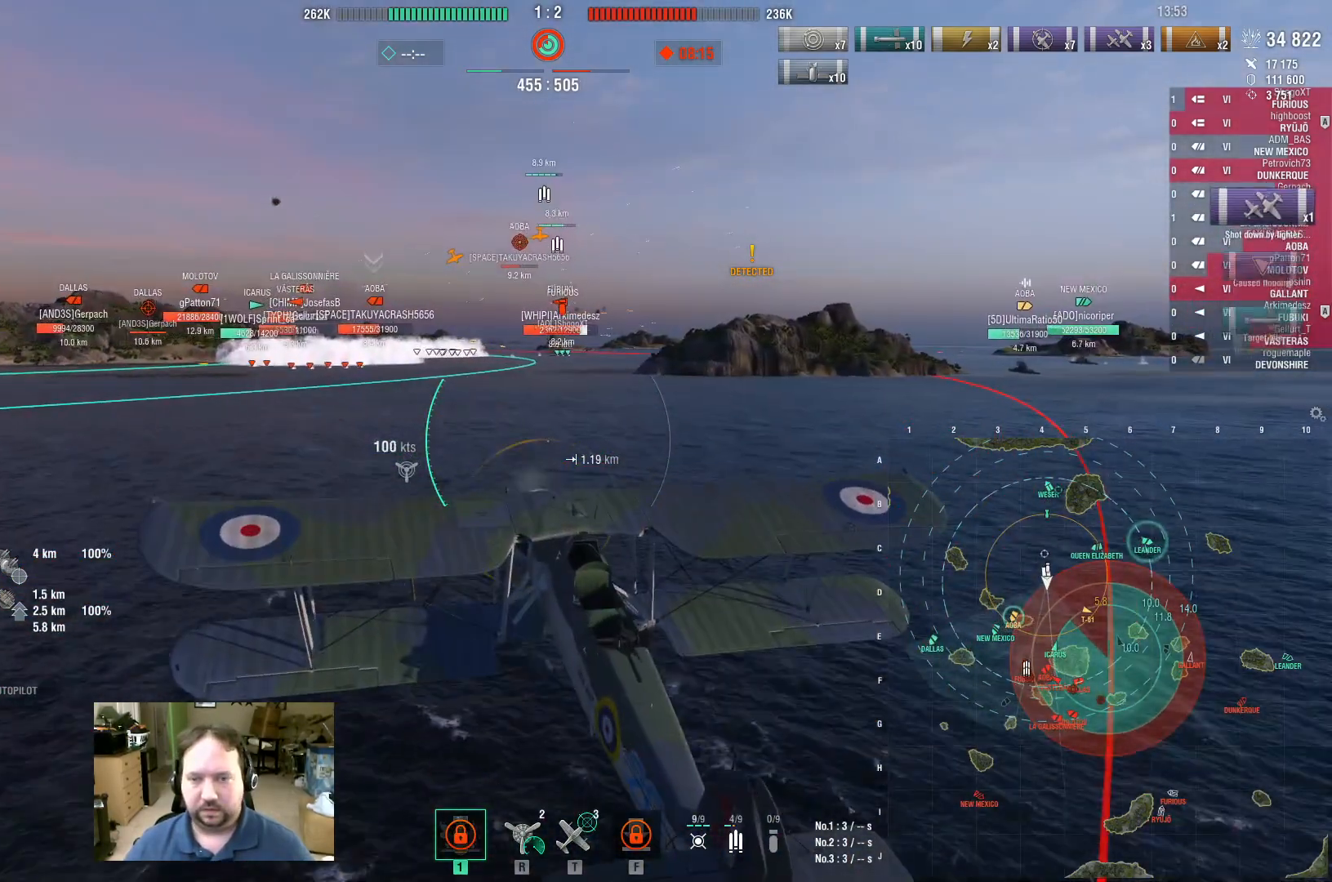
{"keys": ["w"], "mouse": [], "events": []}
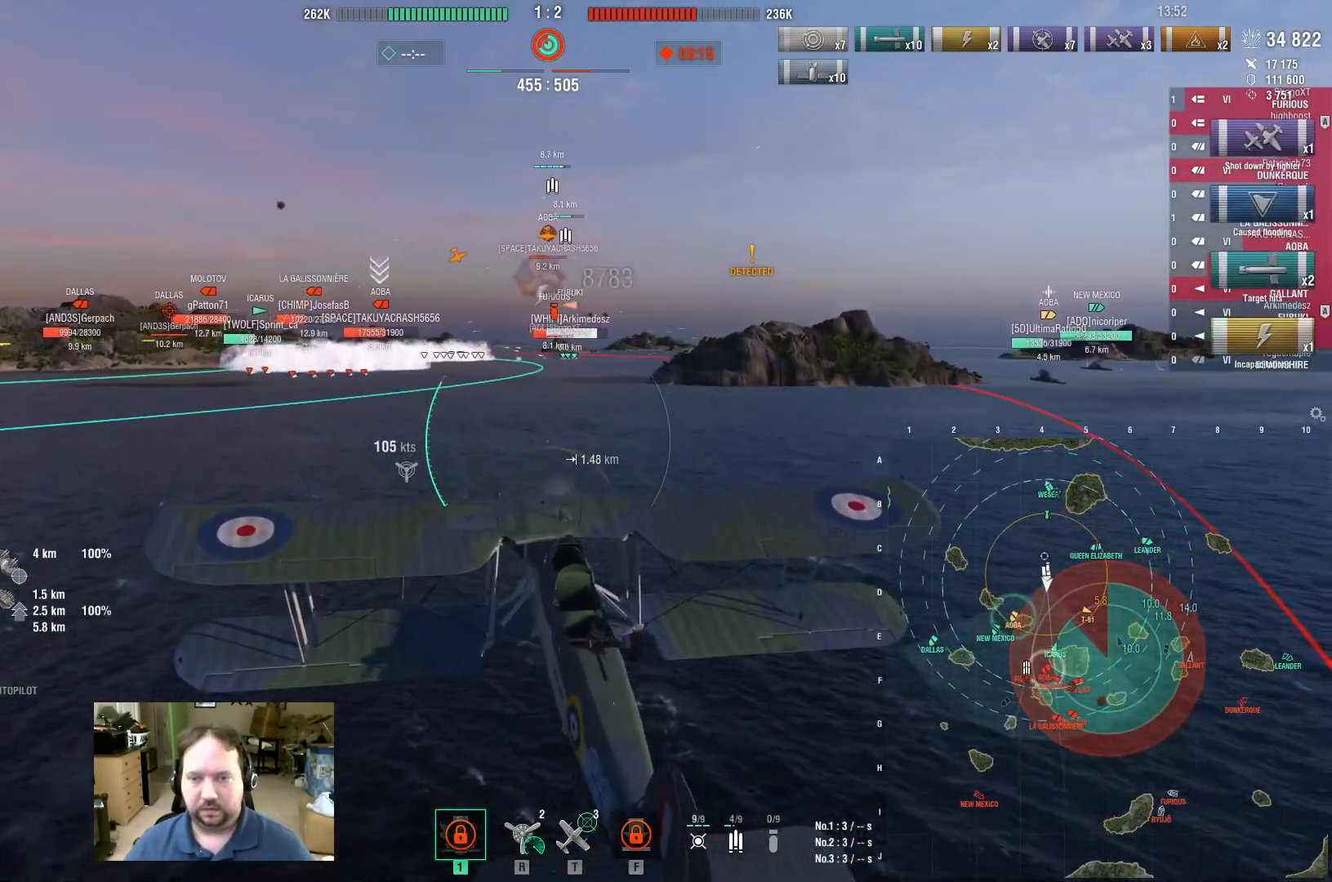
{"keys": ["w"], "mouse": [], "events": []}
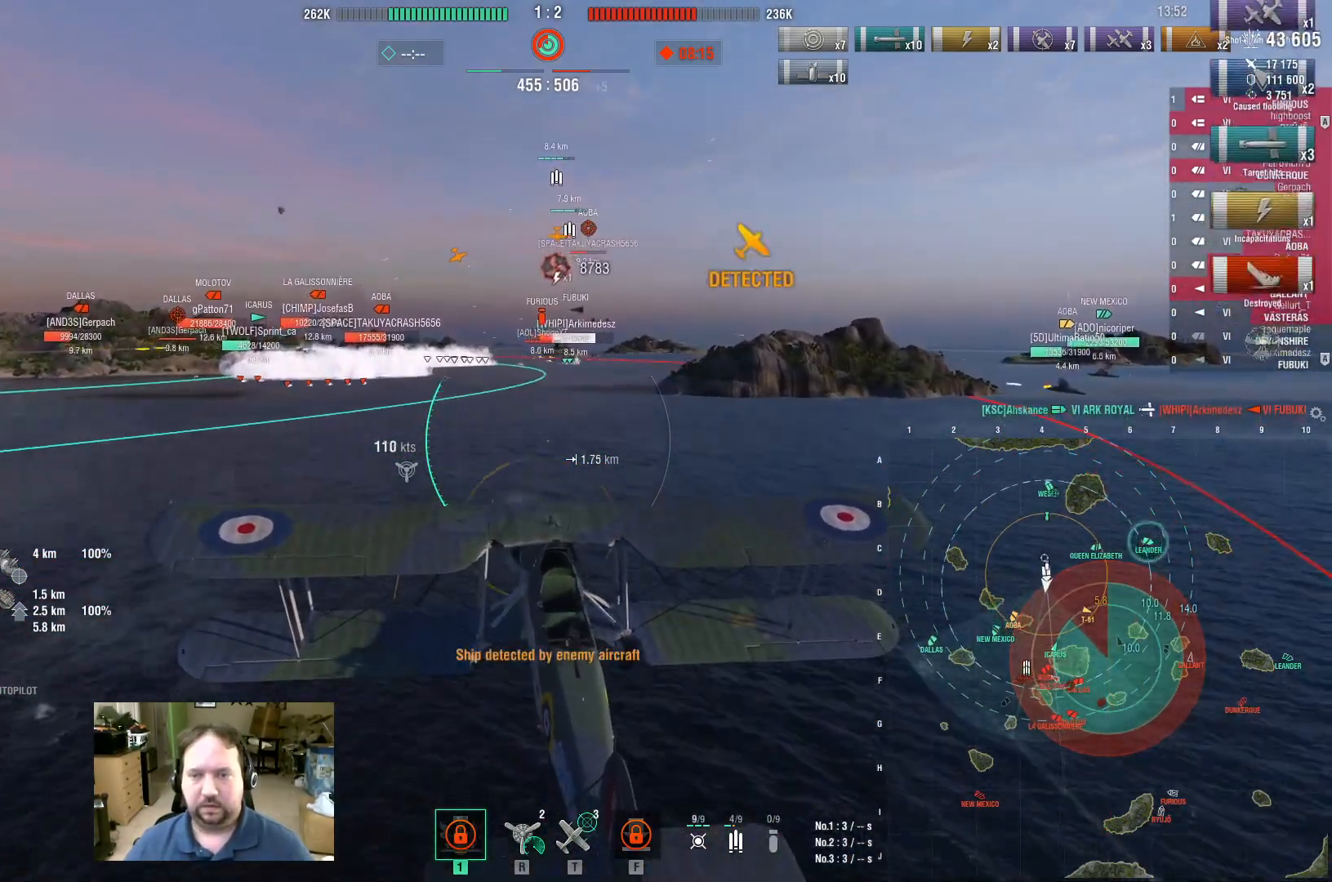
{"keys": ["w"], "mouse": [], "events": []}
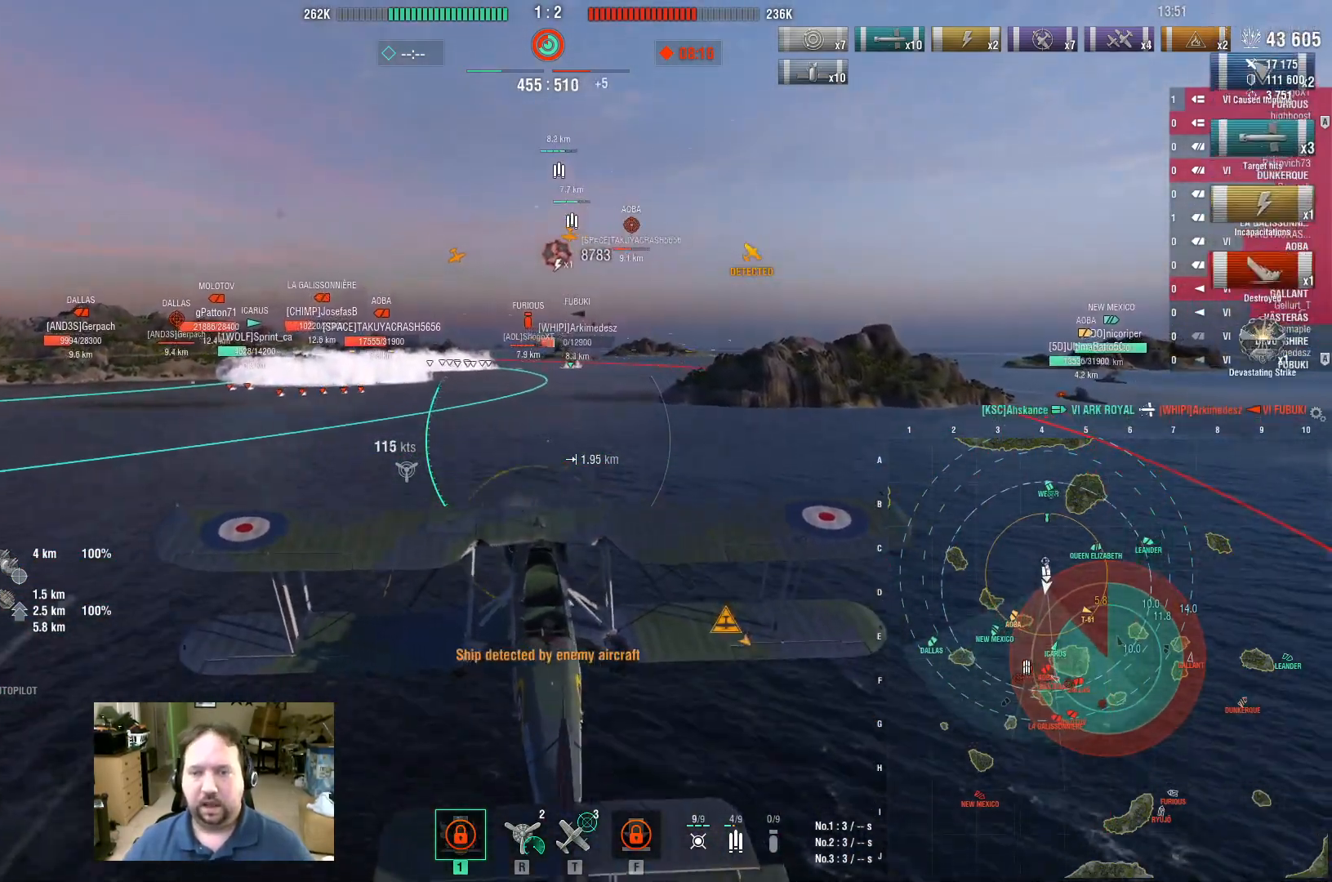
{"keys": ["w"], "mouse": [], "events": []}
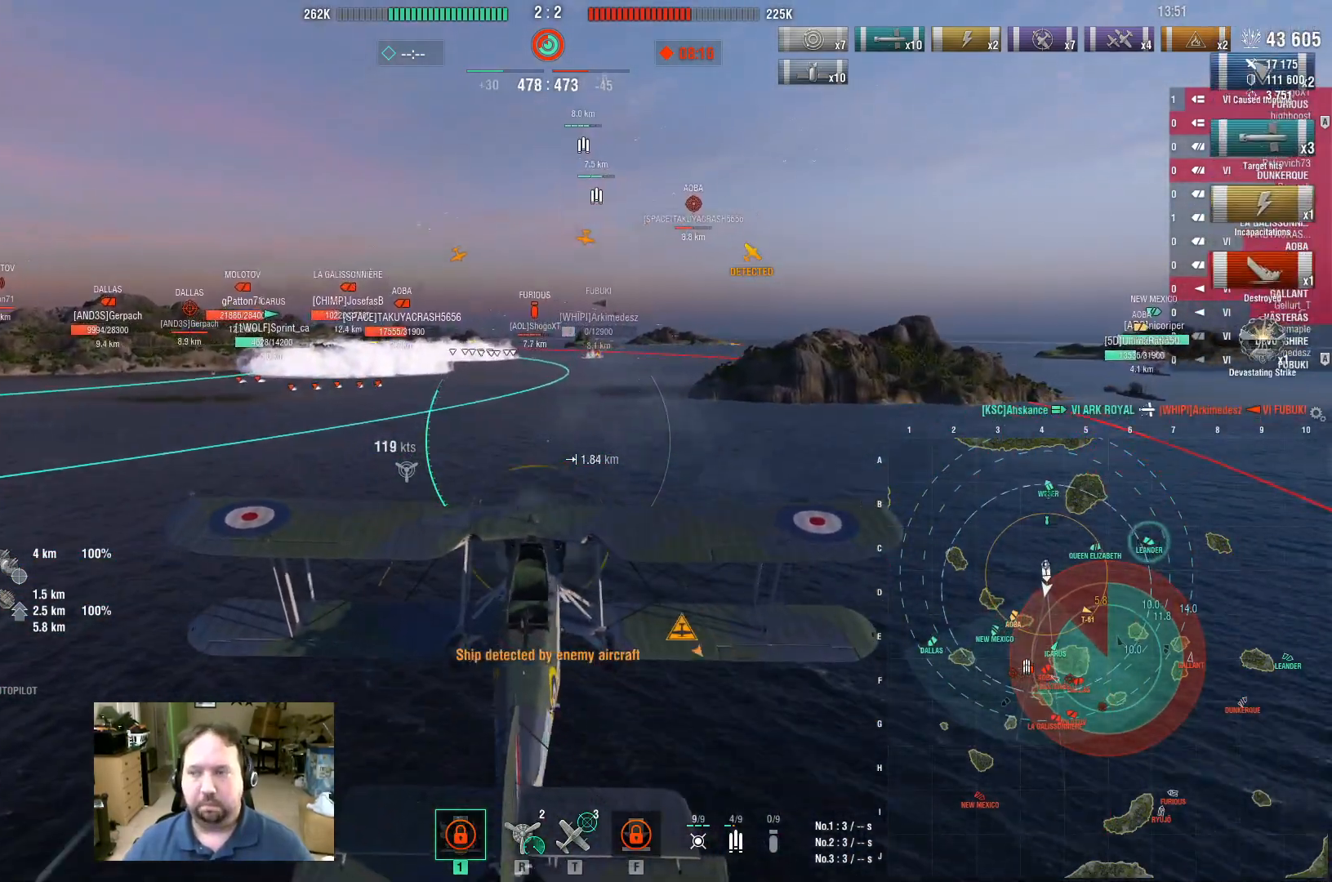
{"keys": [], "mouse": [], "events": [[300, "w", "up"]]}
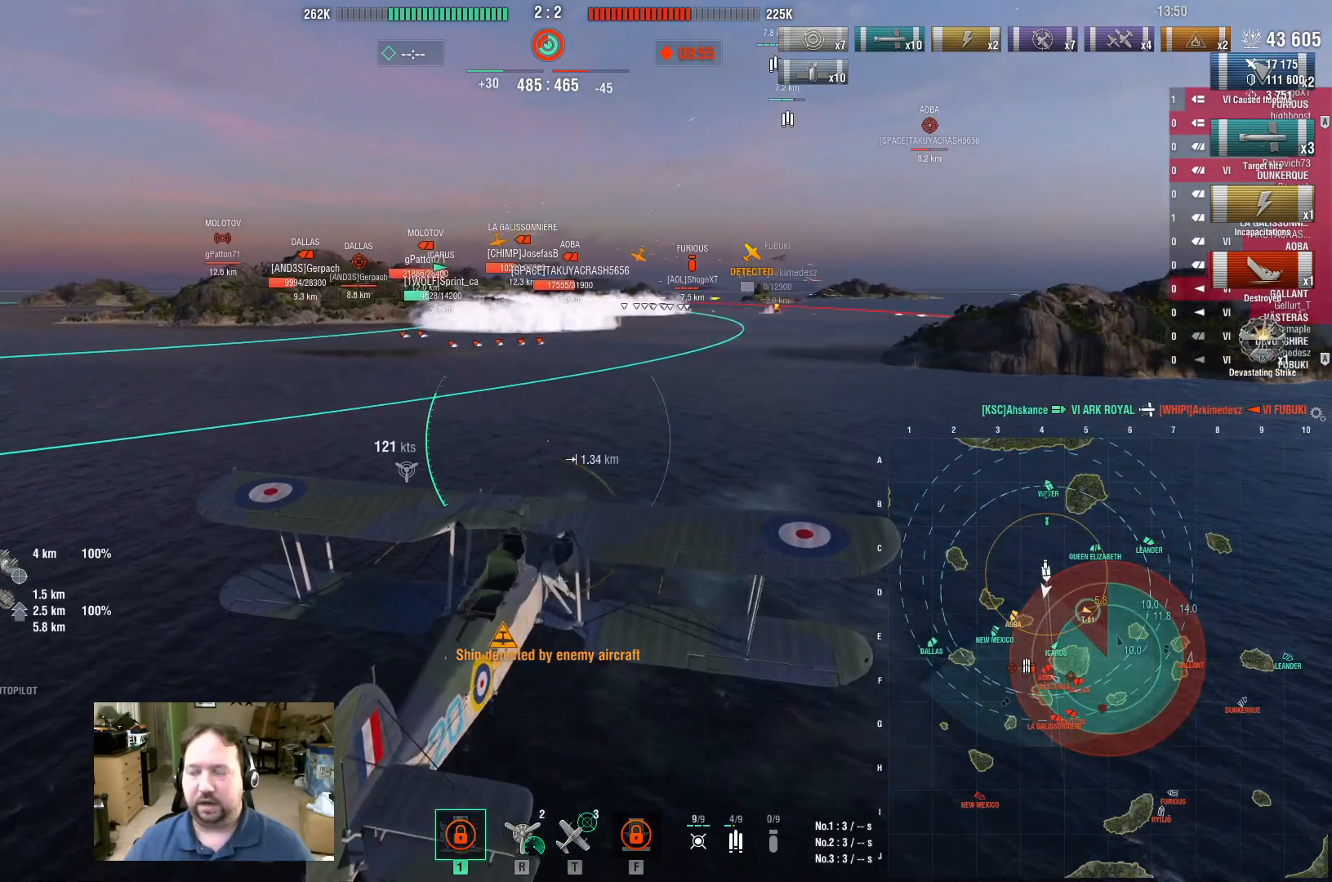
{"keys": ["w"], "mouse": [], "events": [[217, "w", "down"]]}
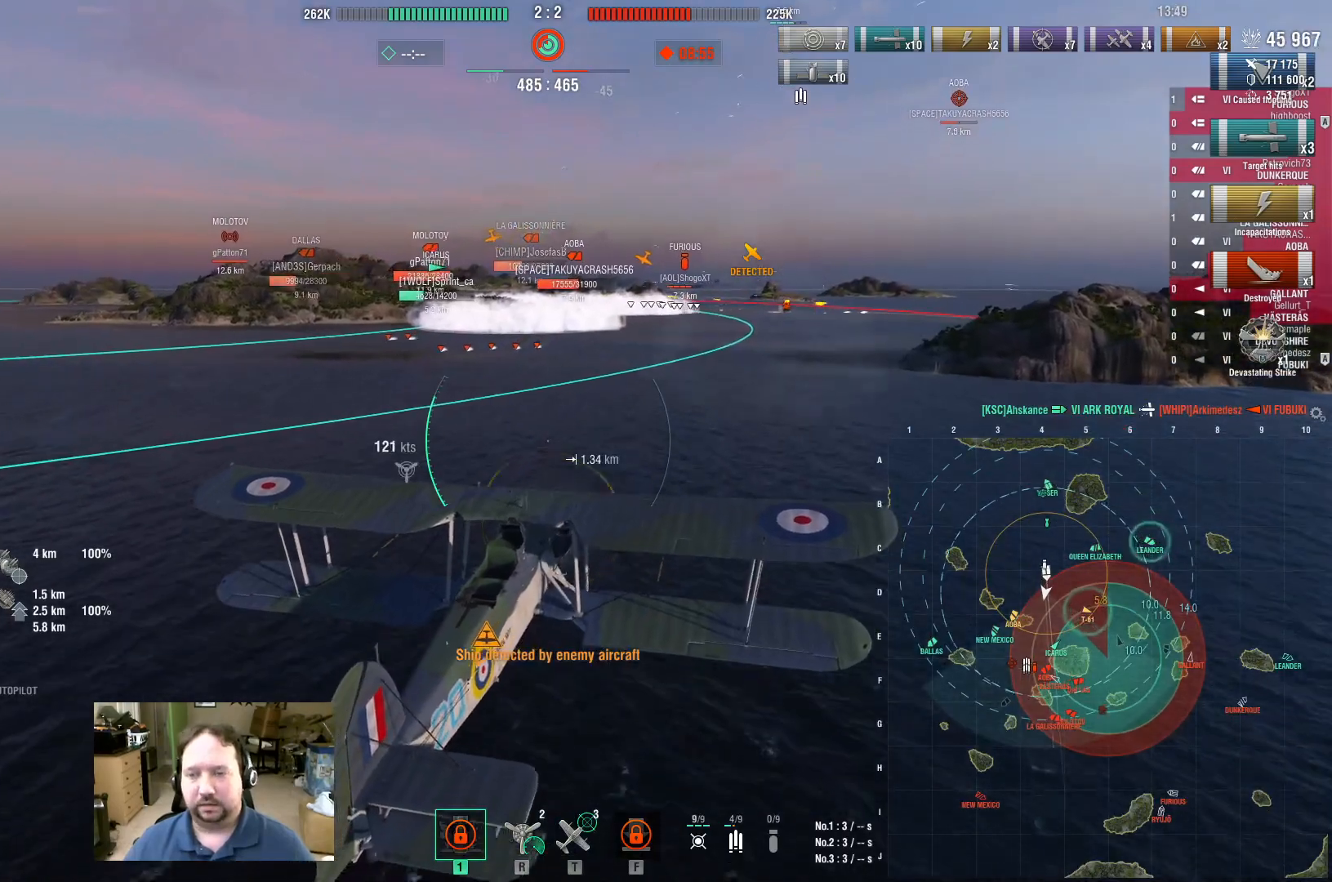
{"keys": ["w"], "mouse": [], "events": []}
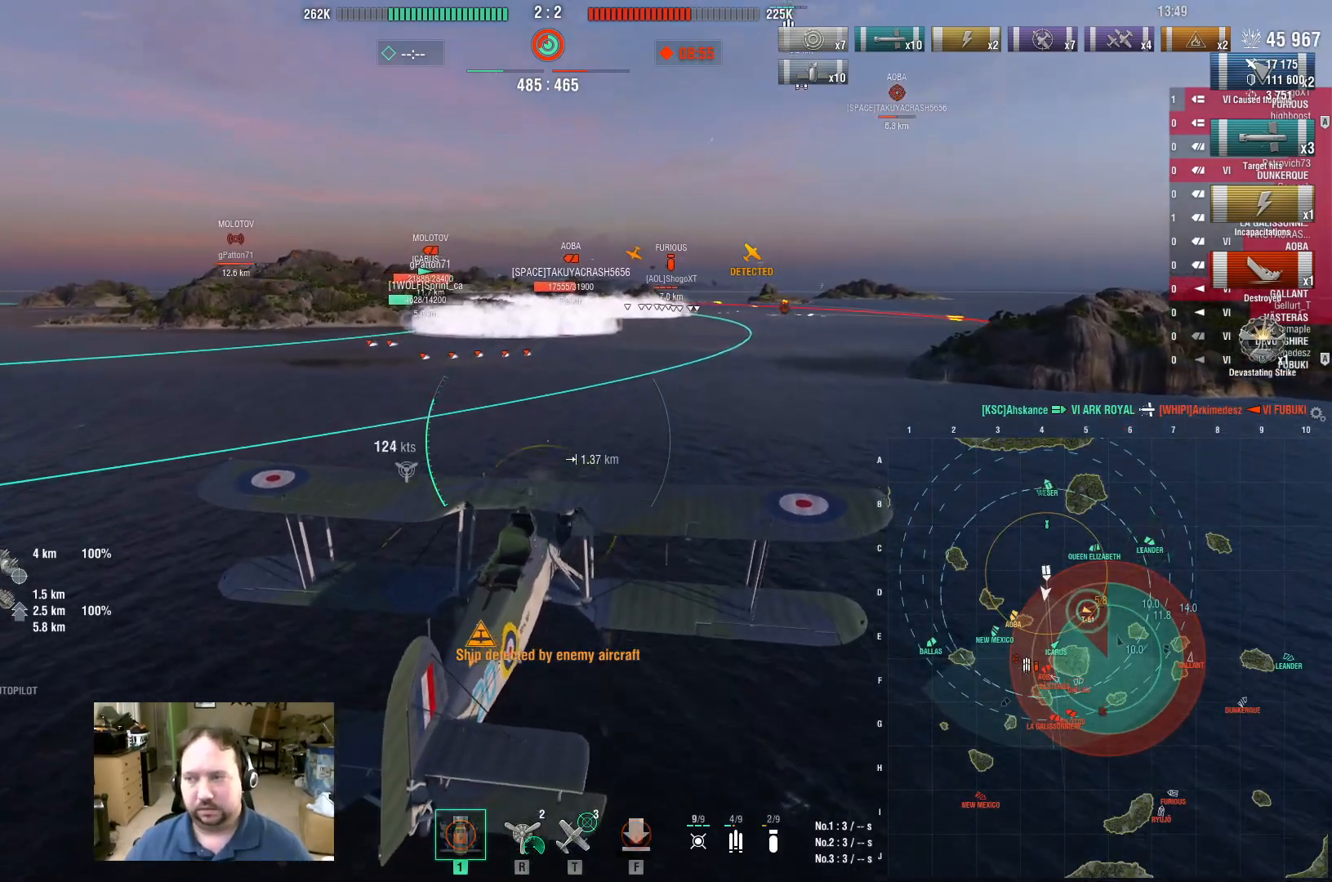
{"keys": ["w"], "mouse": [], "events": []}
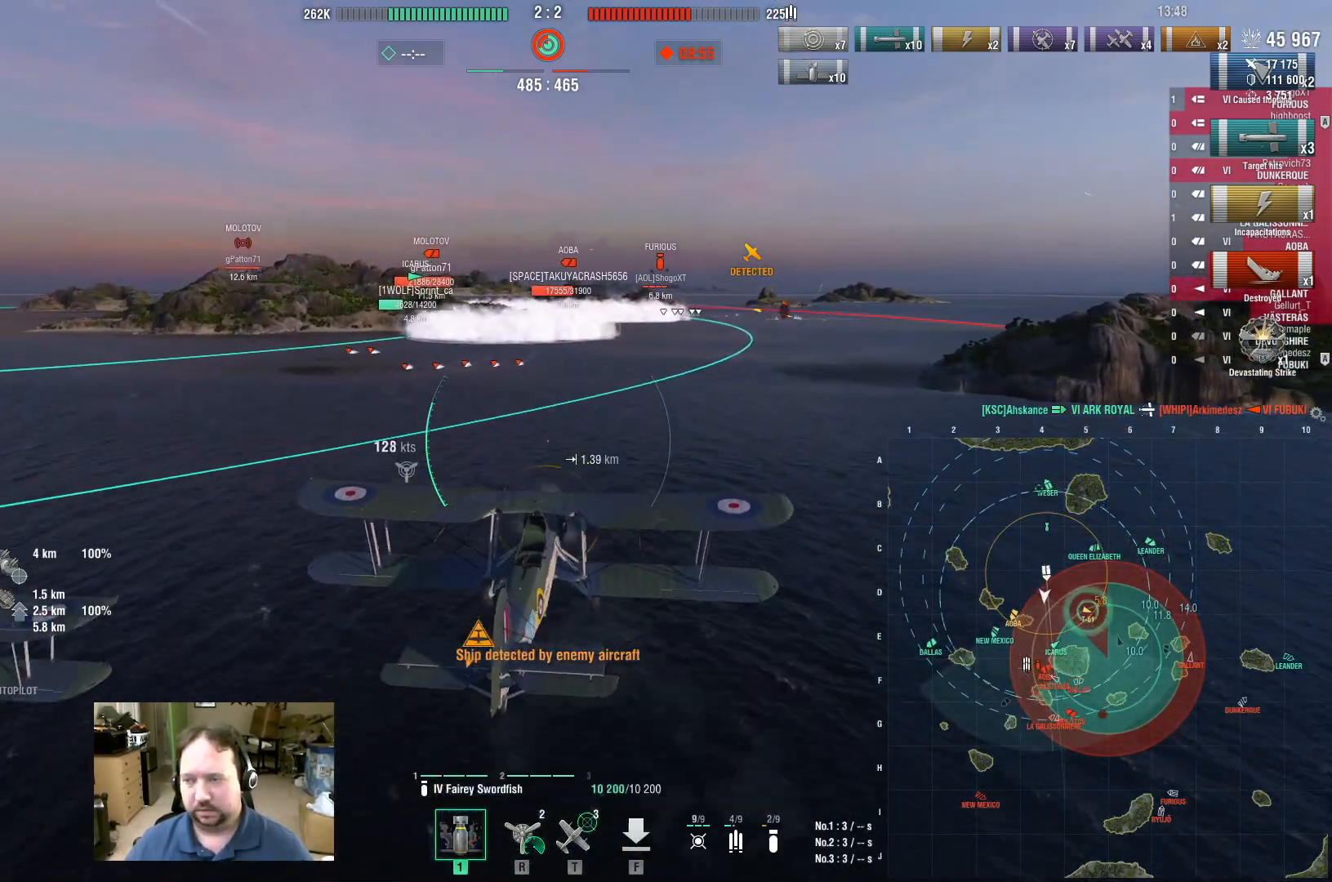
{"keys": ["w"], "mouse": [], "events": []}
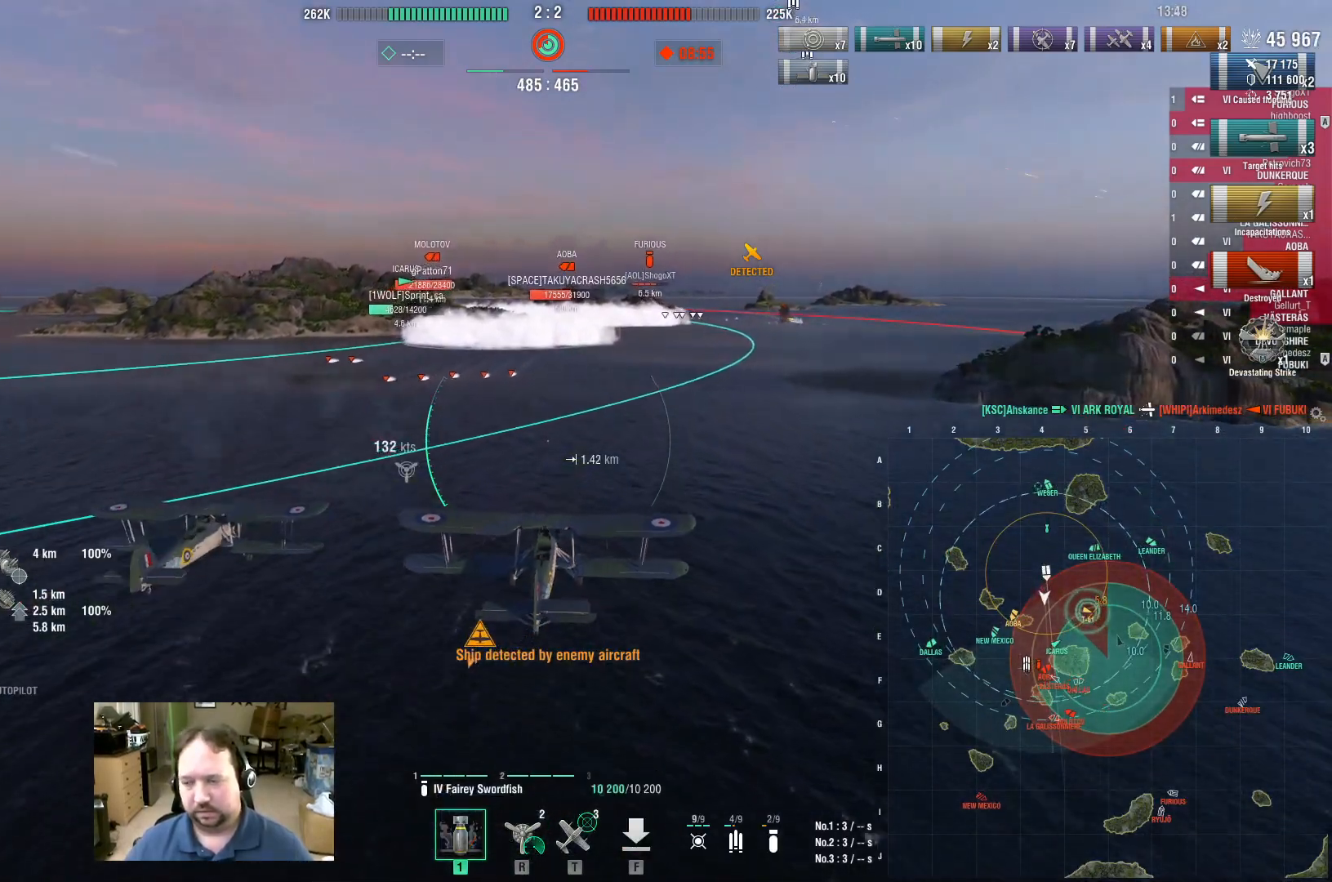
{"keys": ["w"], "mouse": [], "events": []}
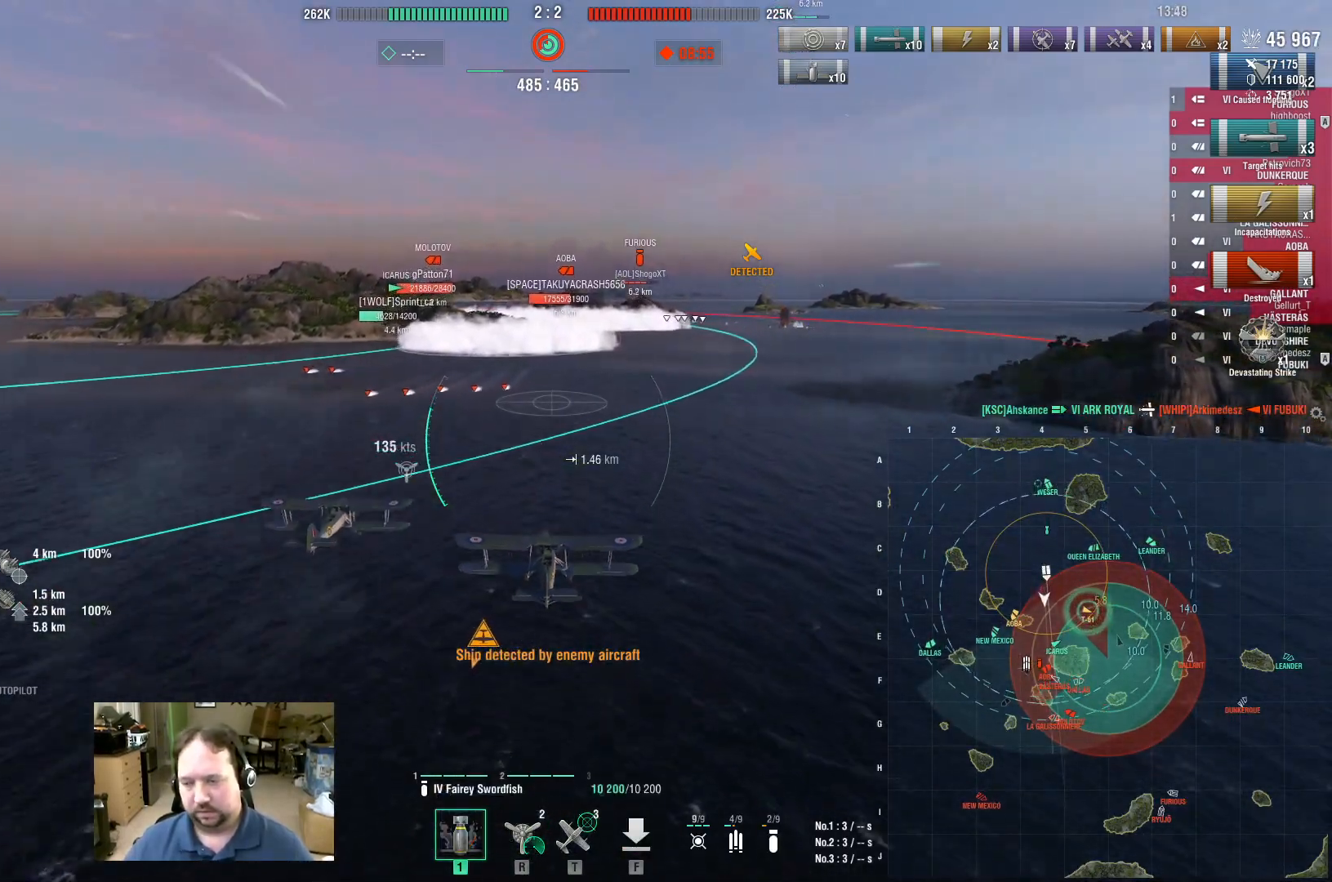
{"keys": [], "mouse": [], "events": [[200, "w", "up"]]}
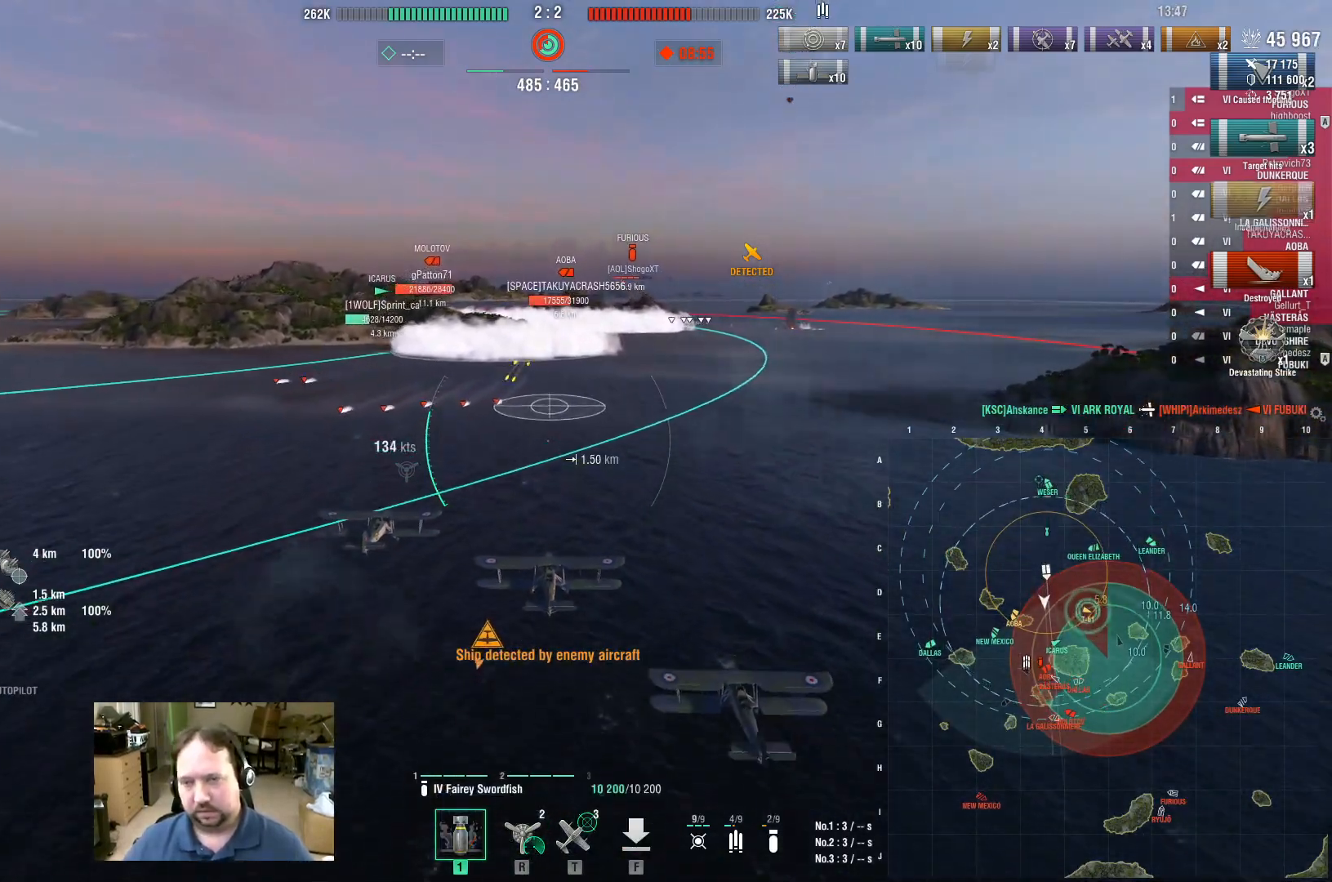
{"keys": ["w"], "mouse": [], "events": [[500, "w", "down"]]}
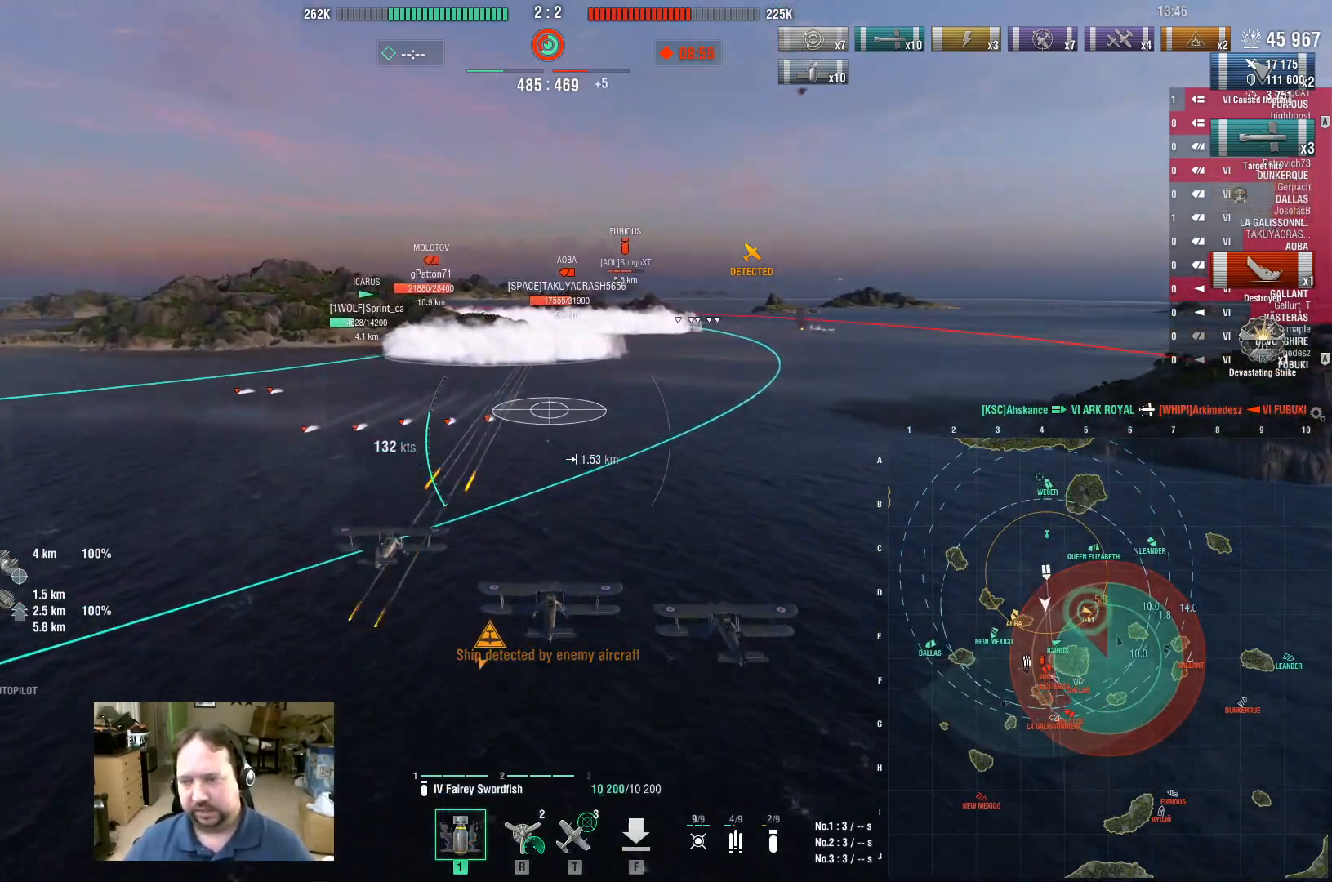
{"keys": ["a", "w"], "mouse": [], "events": [[333, "a", "down"]]}
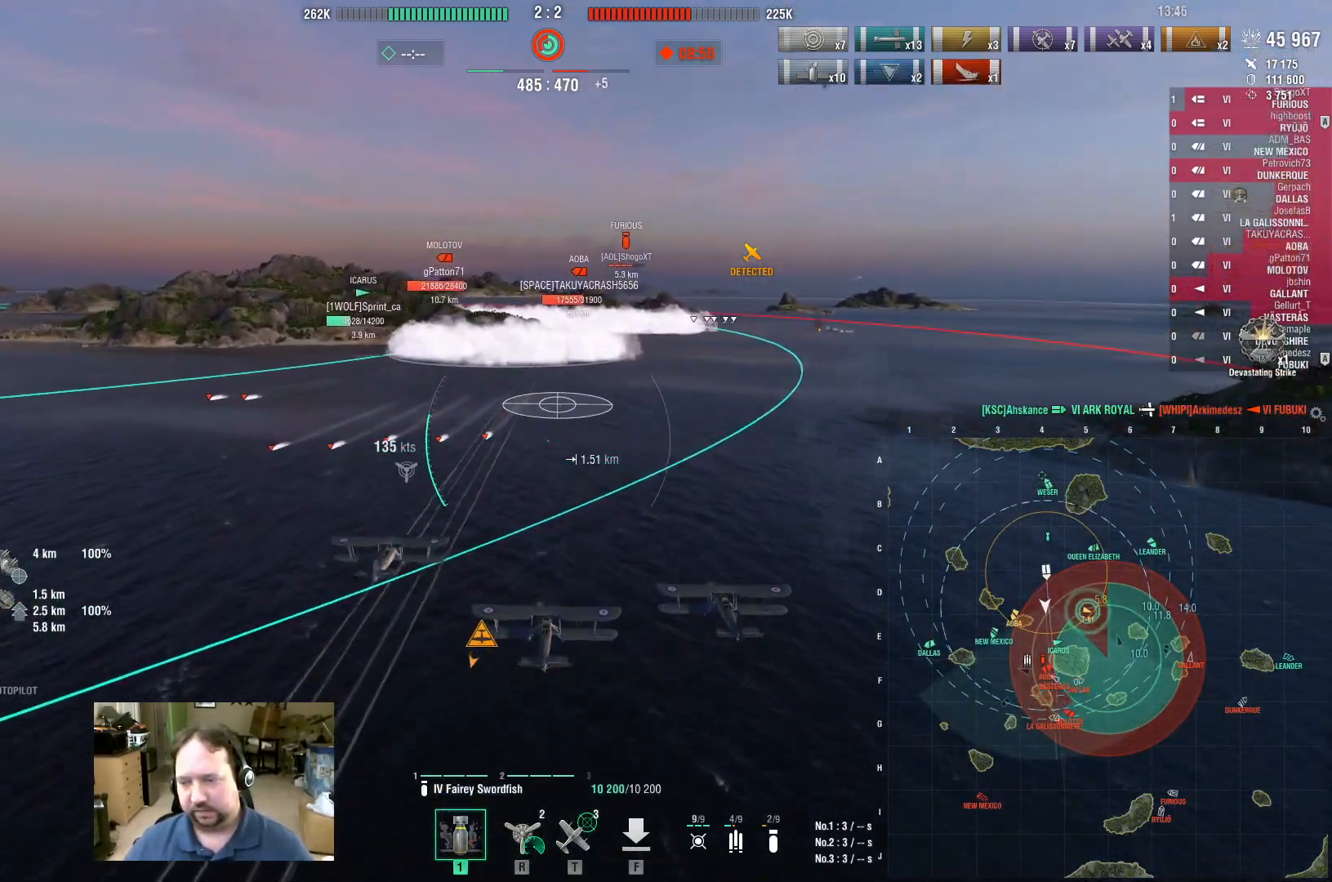
{"keys": ["w"], "mouse": [], "events": [[67, "a", "up"]]}
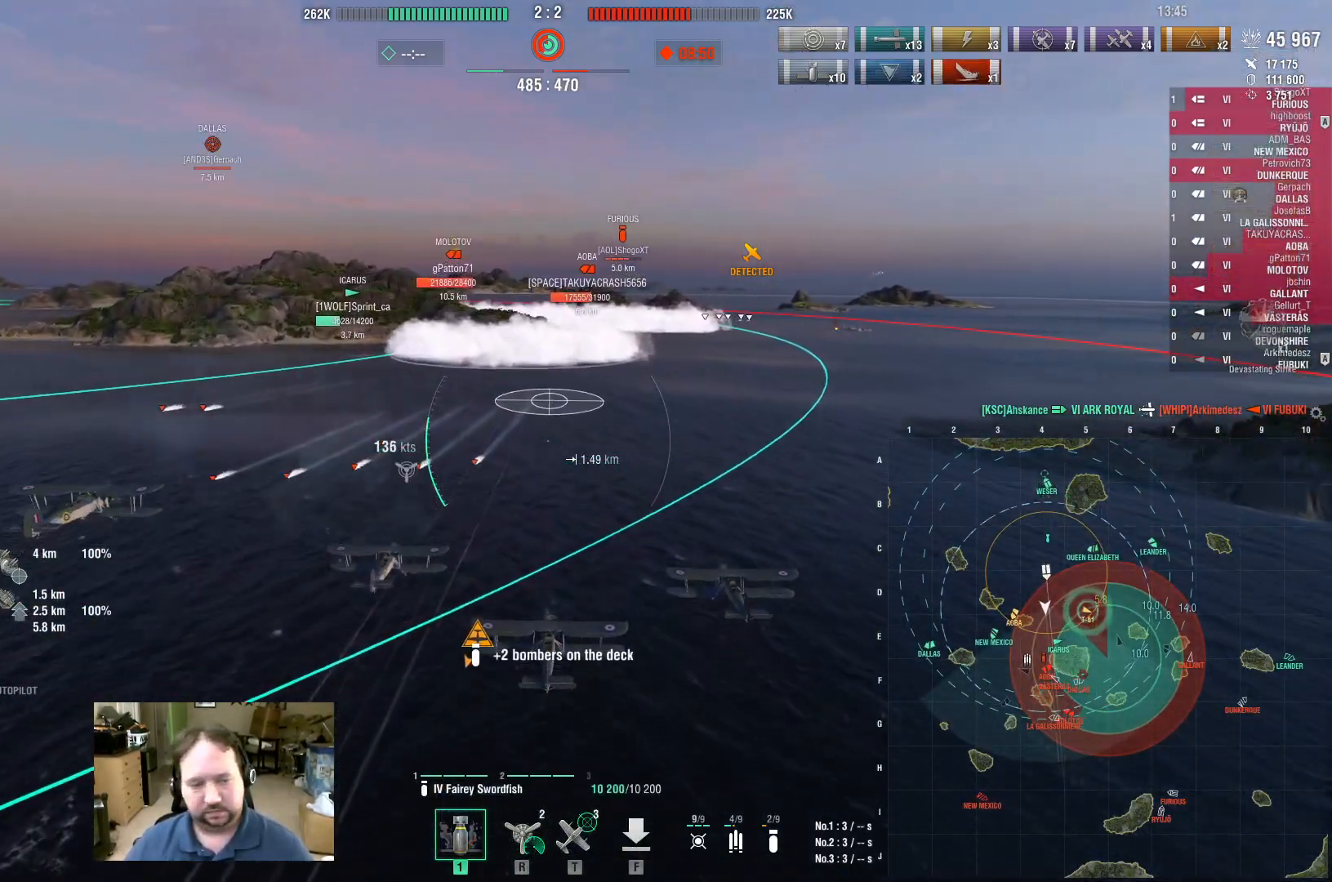
{"keys": ["w"], "mouse": [], "events": []}
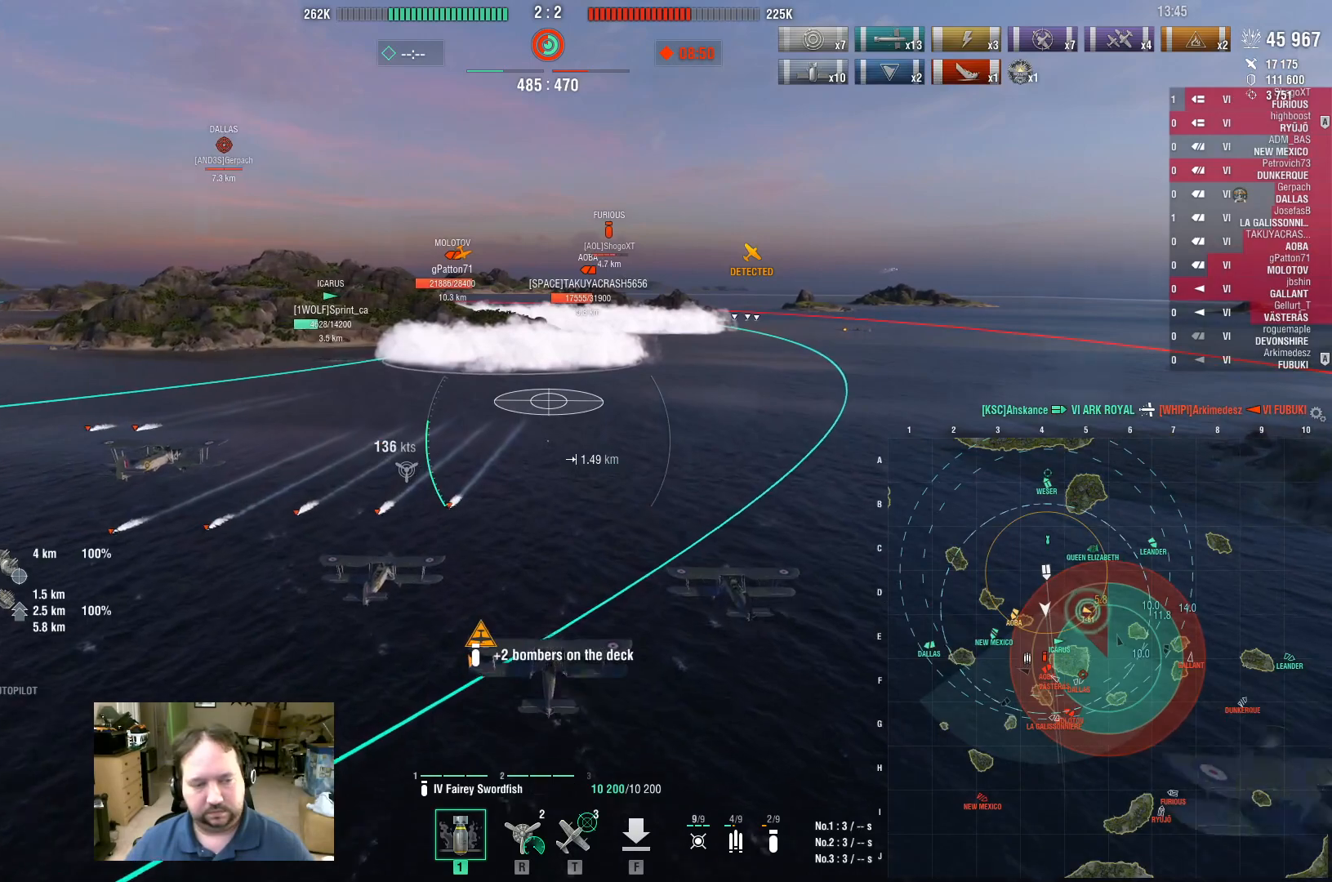
{"keys": ["w"], "mouse": [], "events": []}
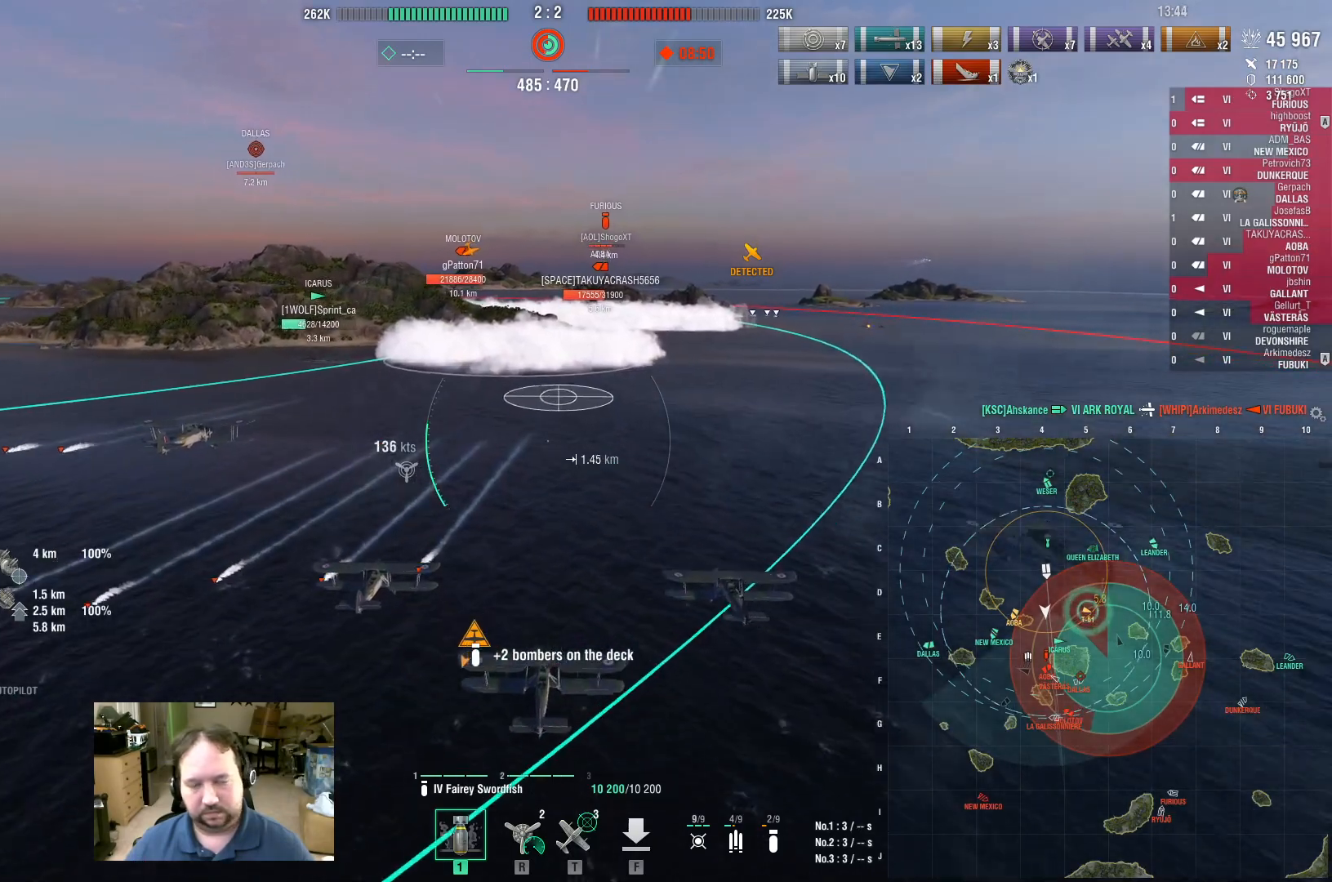
{"keys": ["w"], "mouse": [], "events": []}
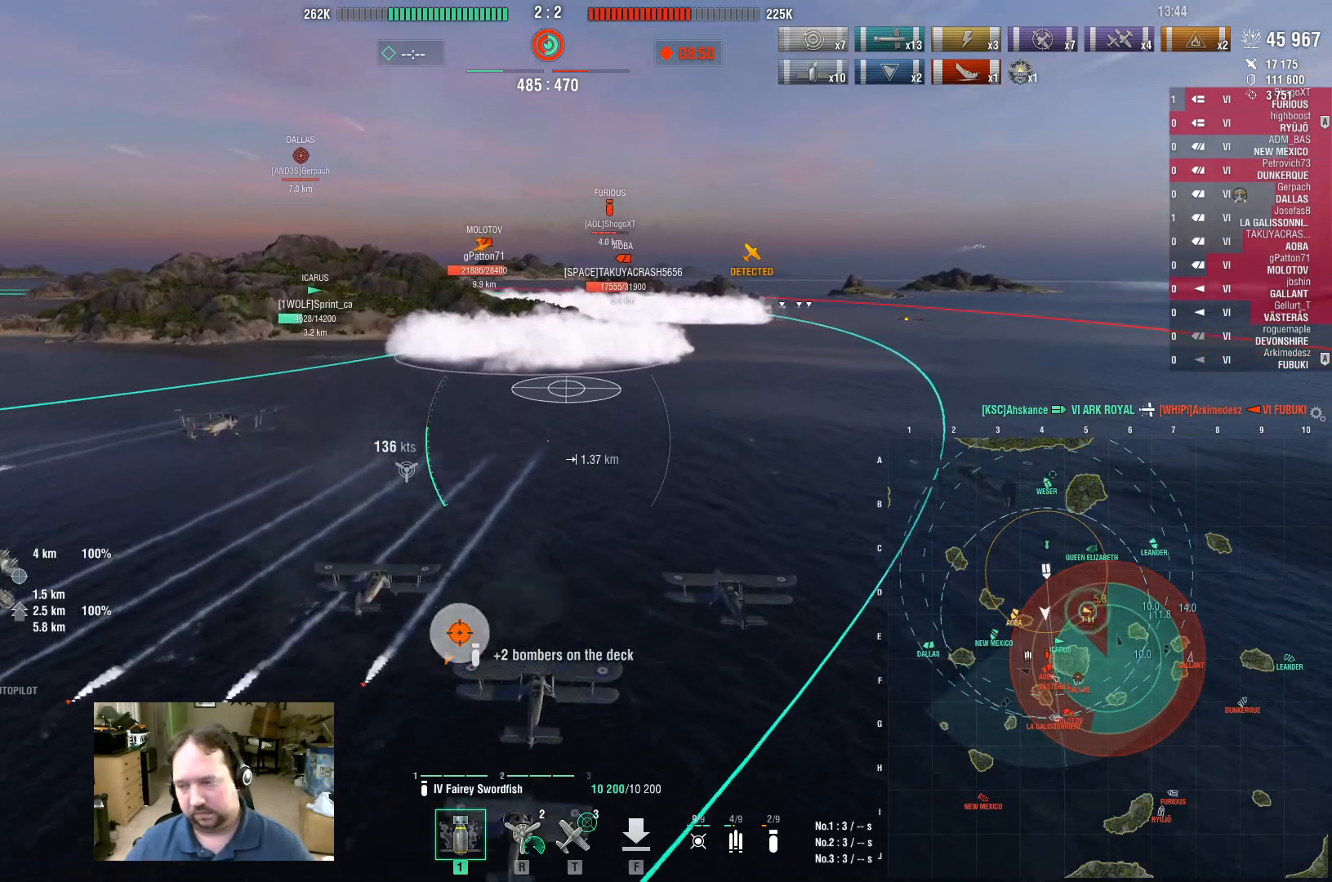
{"keys": ["w"], "mouse": [], "events": []}
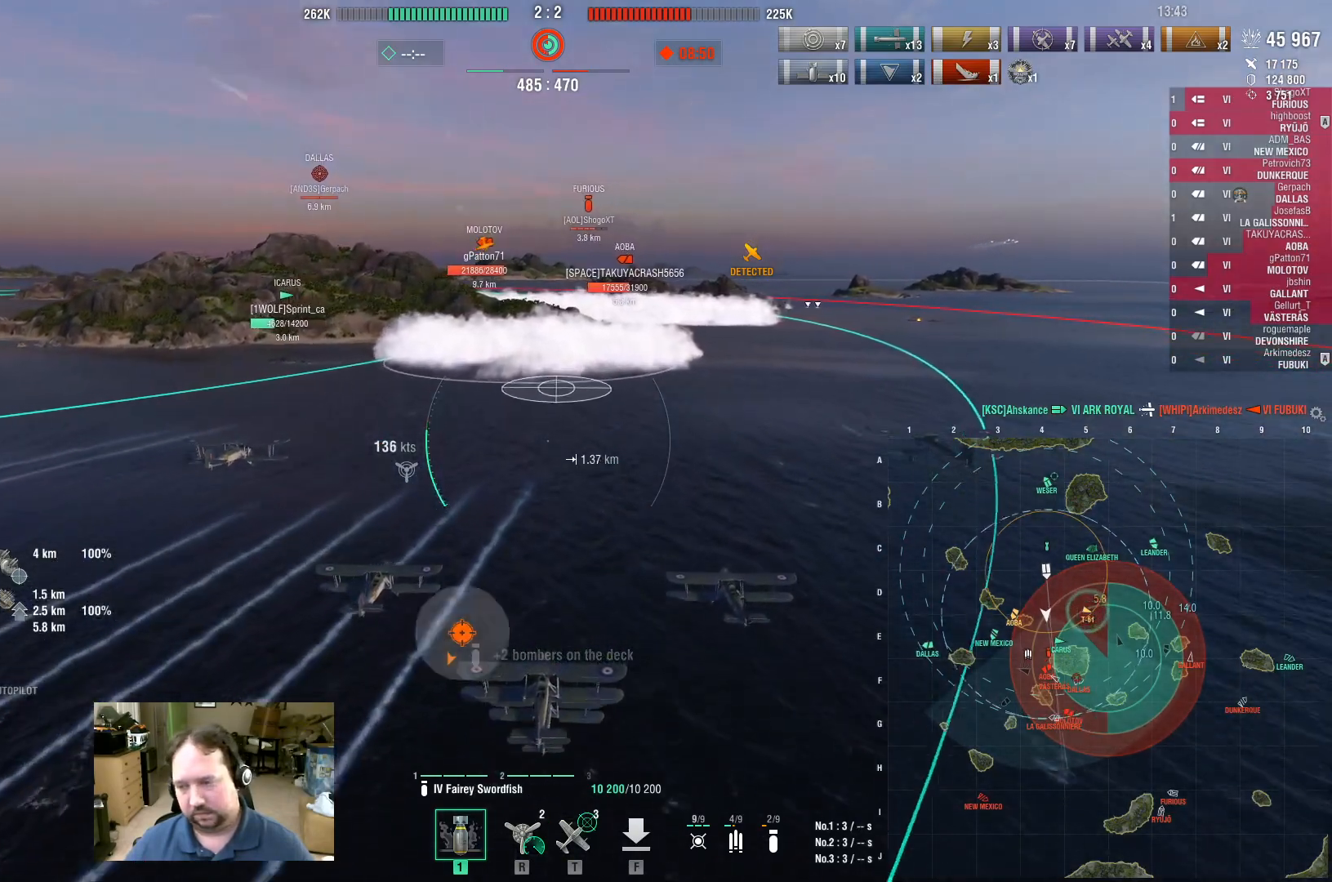
{"keys": [], "mouse": [], "events": [[100, "t", "down"], [233, "t", "up"], [433, "w", "up"]]}
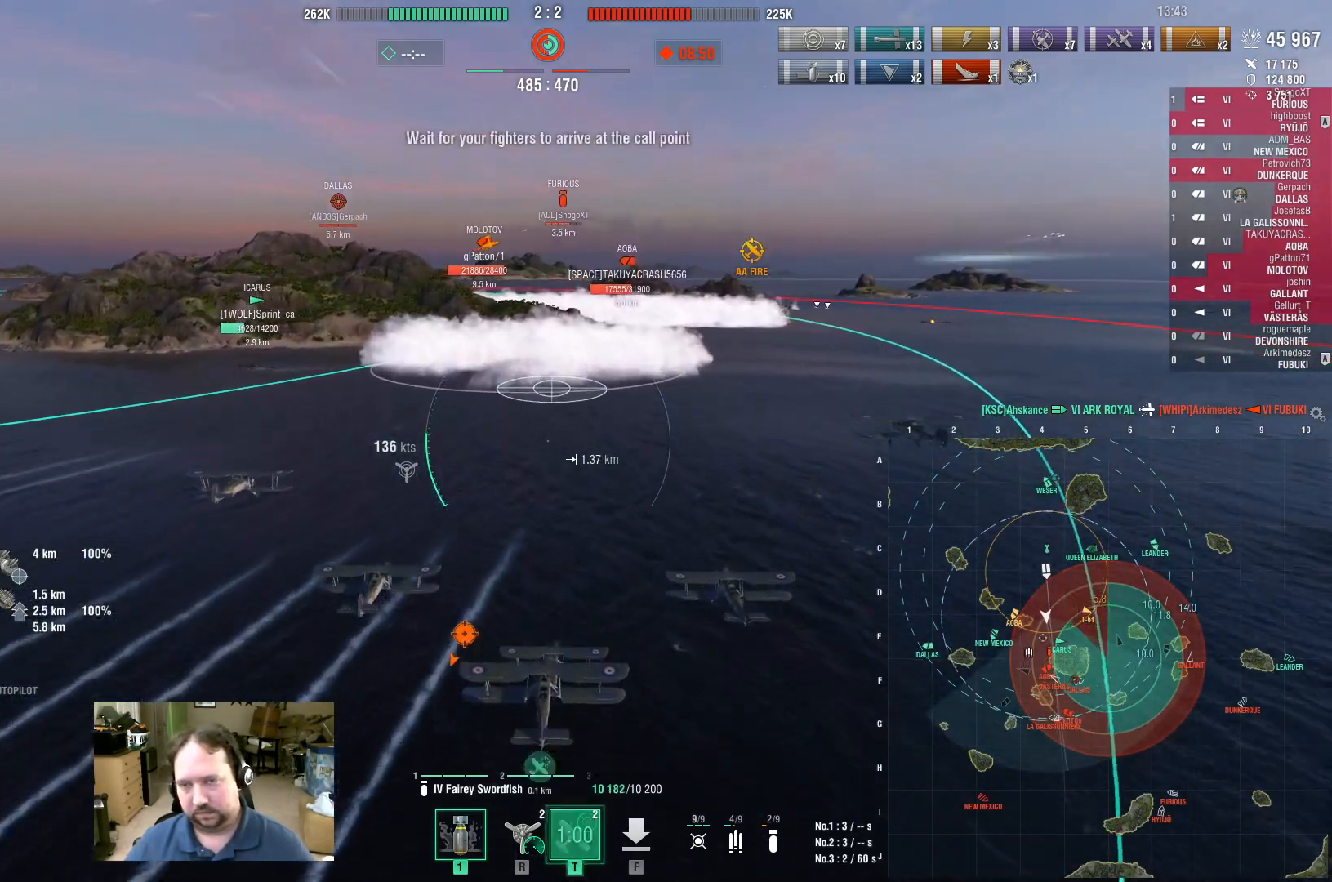
{"keys": [], "mouse": [], "events": []}
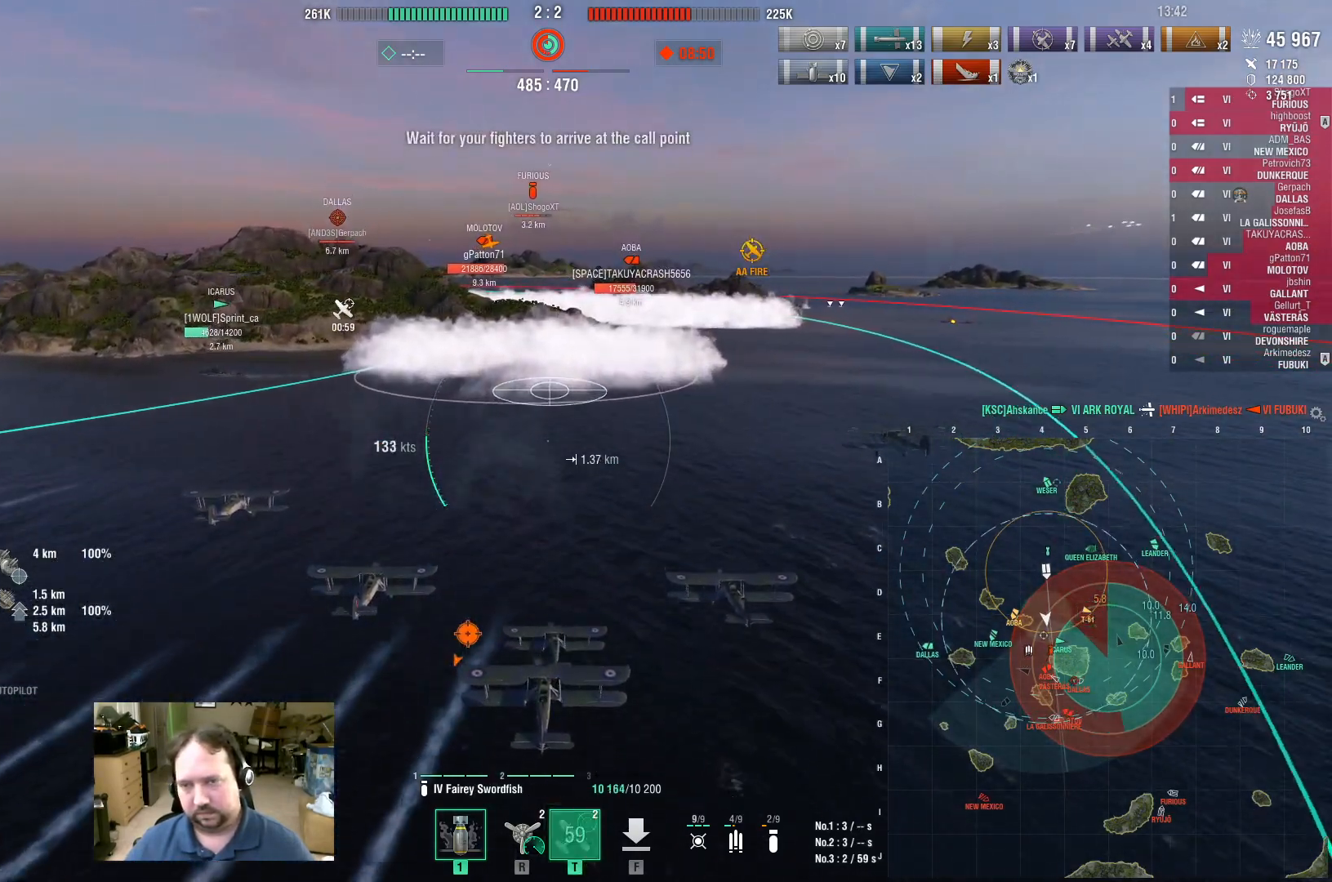
{"keys": [], "mouse": [], "events": []}
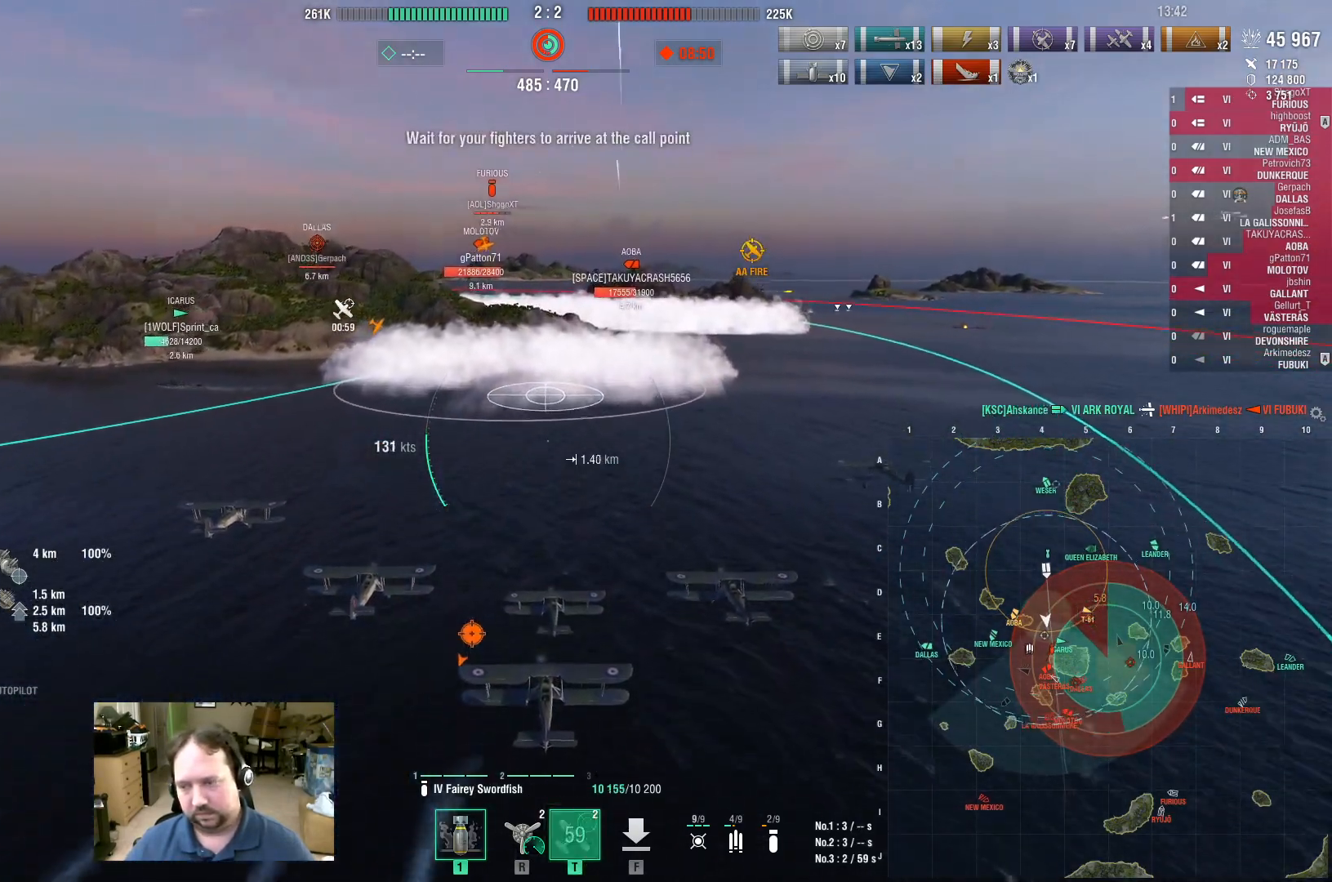
{"keys": [], "mouse": [], "events": []}
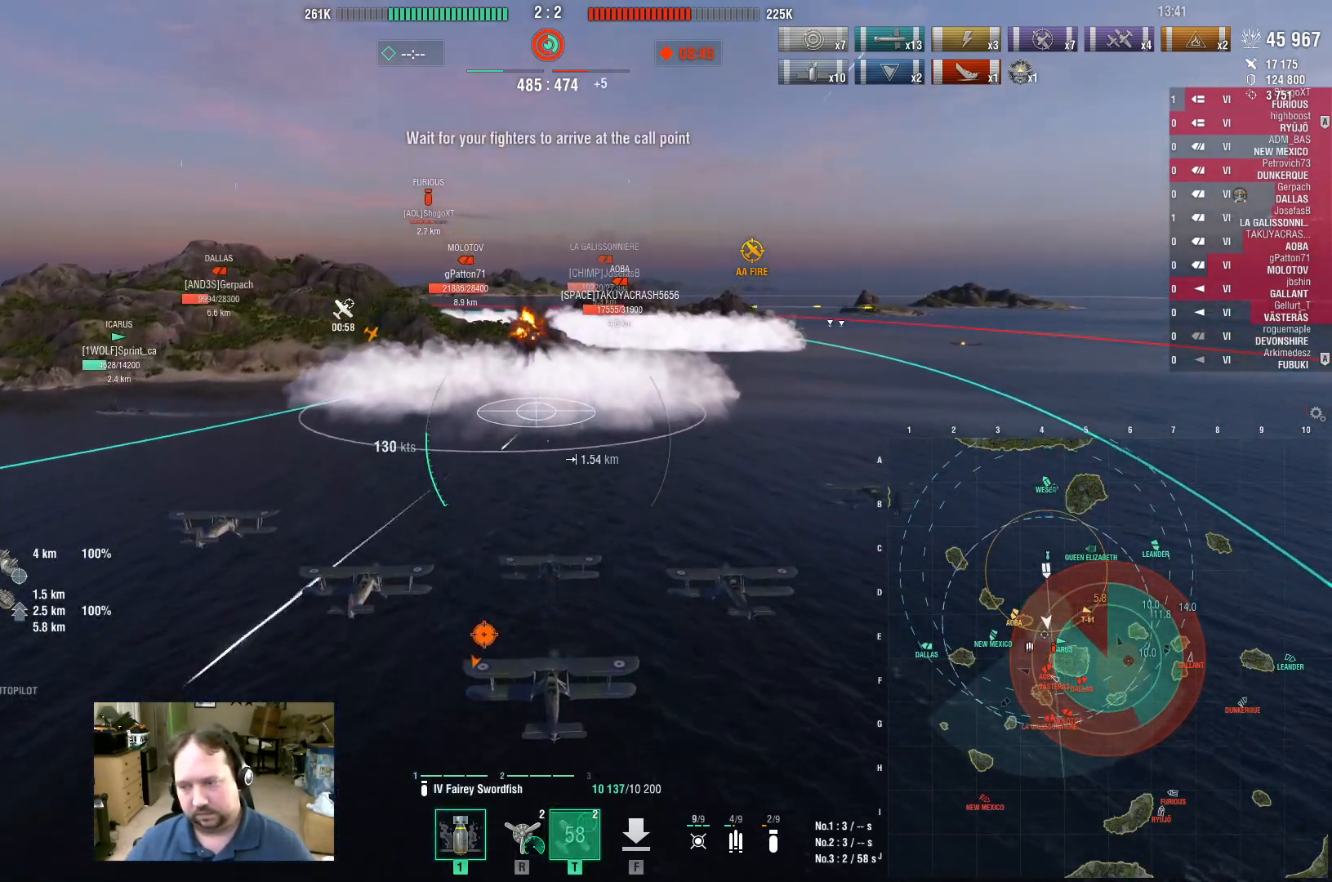
{"keys": [], "mouse": [], "events": []}